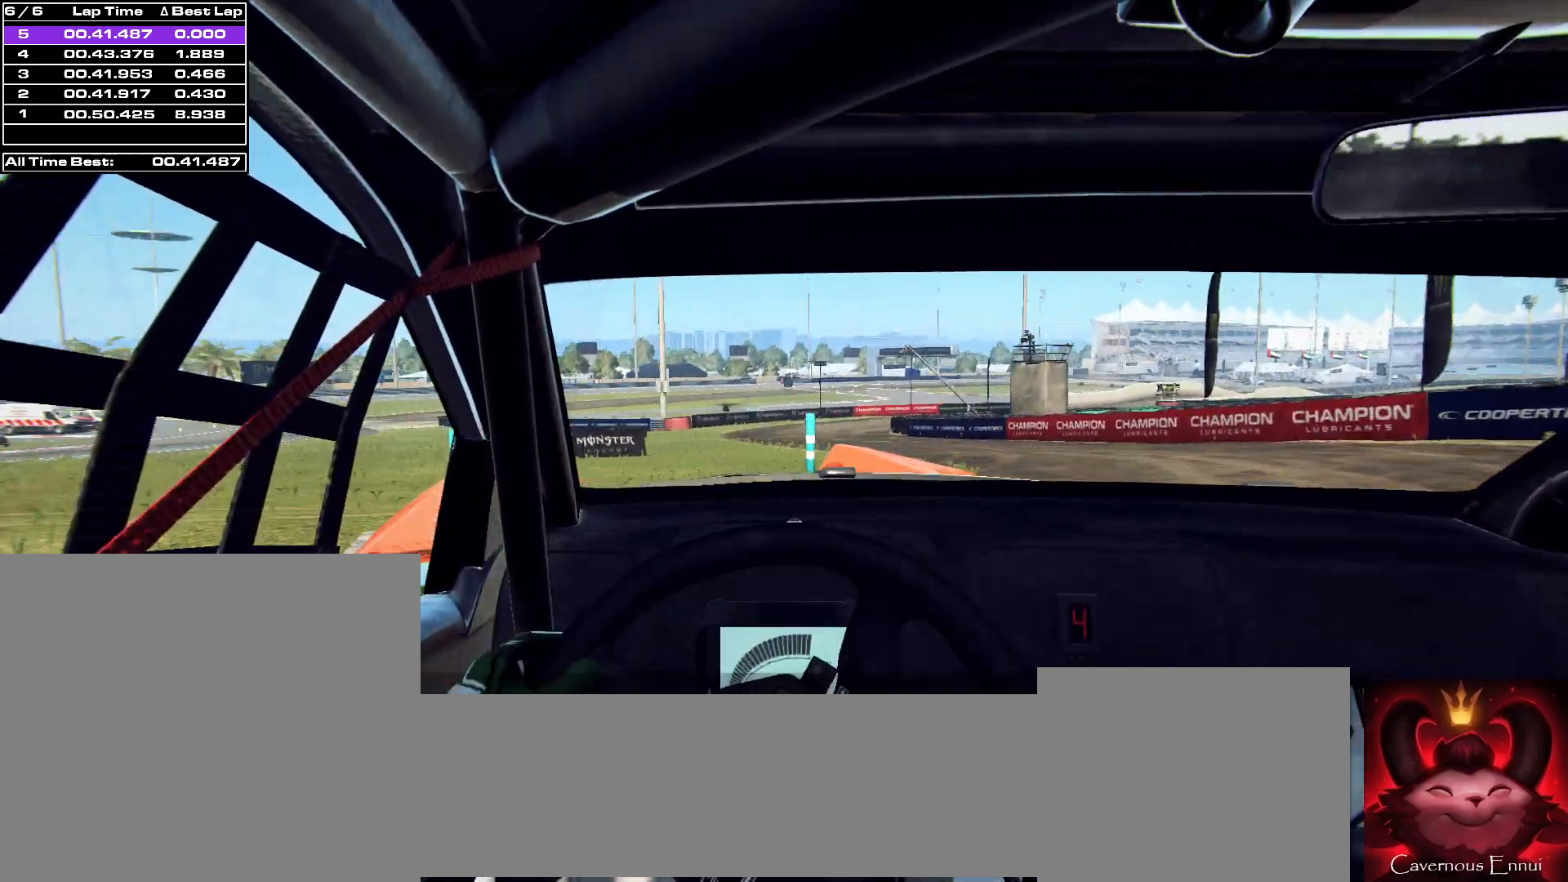
Gameplay with a controller (Xbox layout); each line is a JSON object with the inputs held at the frame after it. "events" lists button and stick changes between this image and that frame as [ms after this image, input, new state], when the widget could be followed in between.
{"buttons": [], "left_stick": "right", "right_stick": "up", "events": [[33, "left_stick", "center"], [167, "left_stick", "left"], [300, "left_stick", "center"], [500, "left_stick", "right"]]}
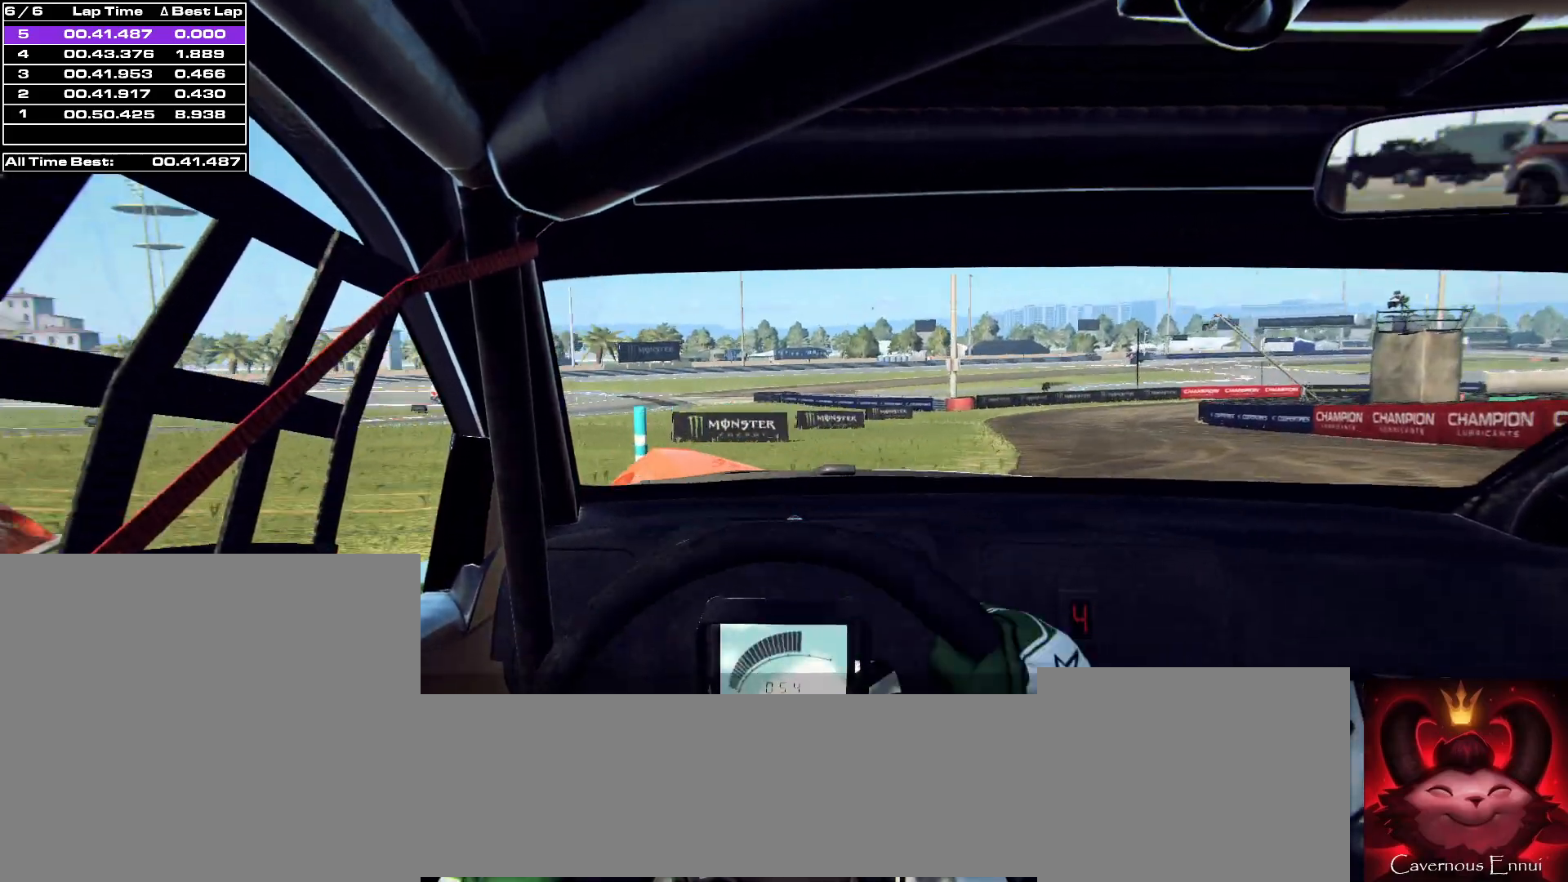
{"buttons": [], "left_stick": "left", "right_stick": "up", "events": [[100, "left_stick", "center"], [400, "left_stick", "down-left"], [467, "left_stick", "left"]]}
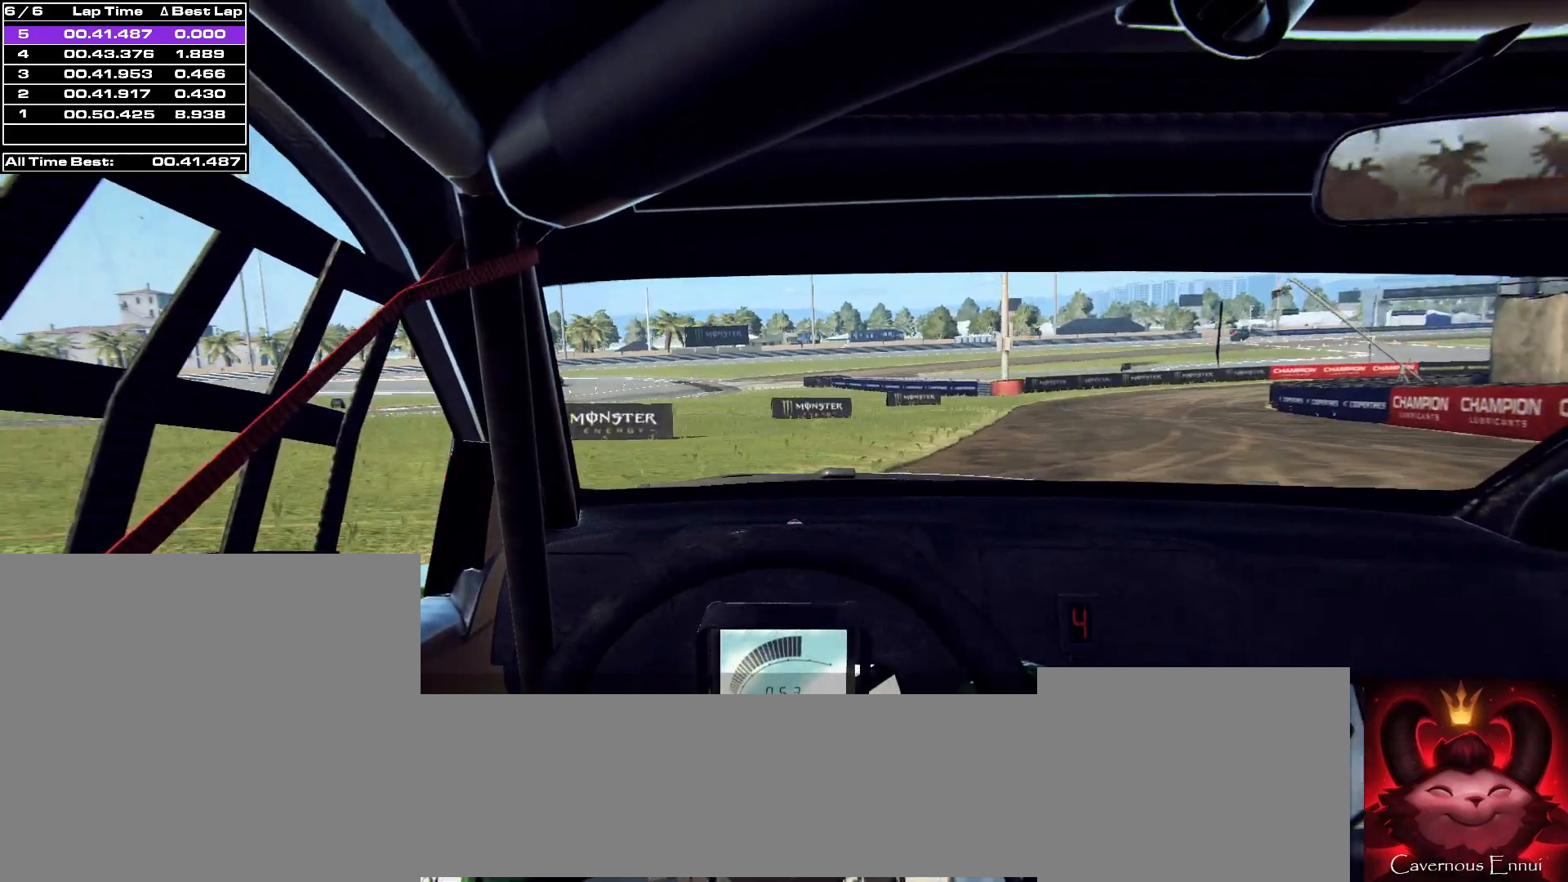
{"buttons": [], "left_stick": "right", "right_stick": "up", "events": [[167, "left_stick", "center"], [400, "left_stick", "right"]]}
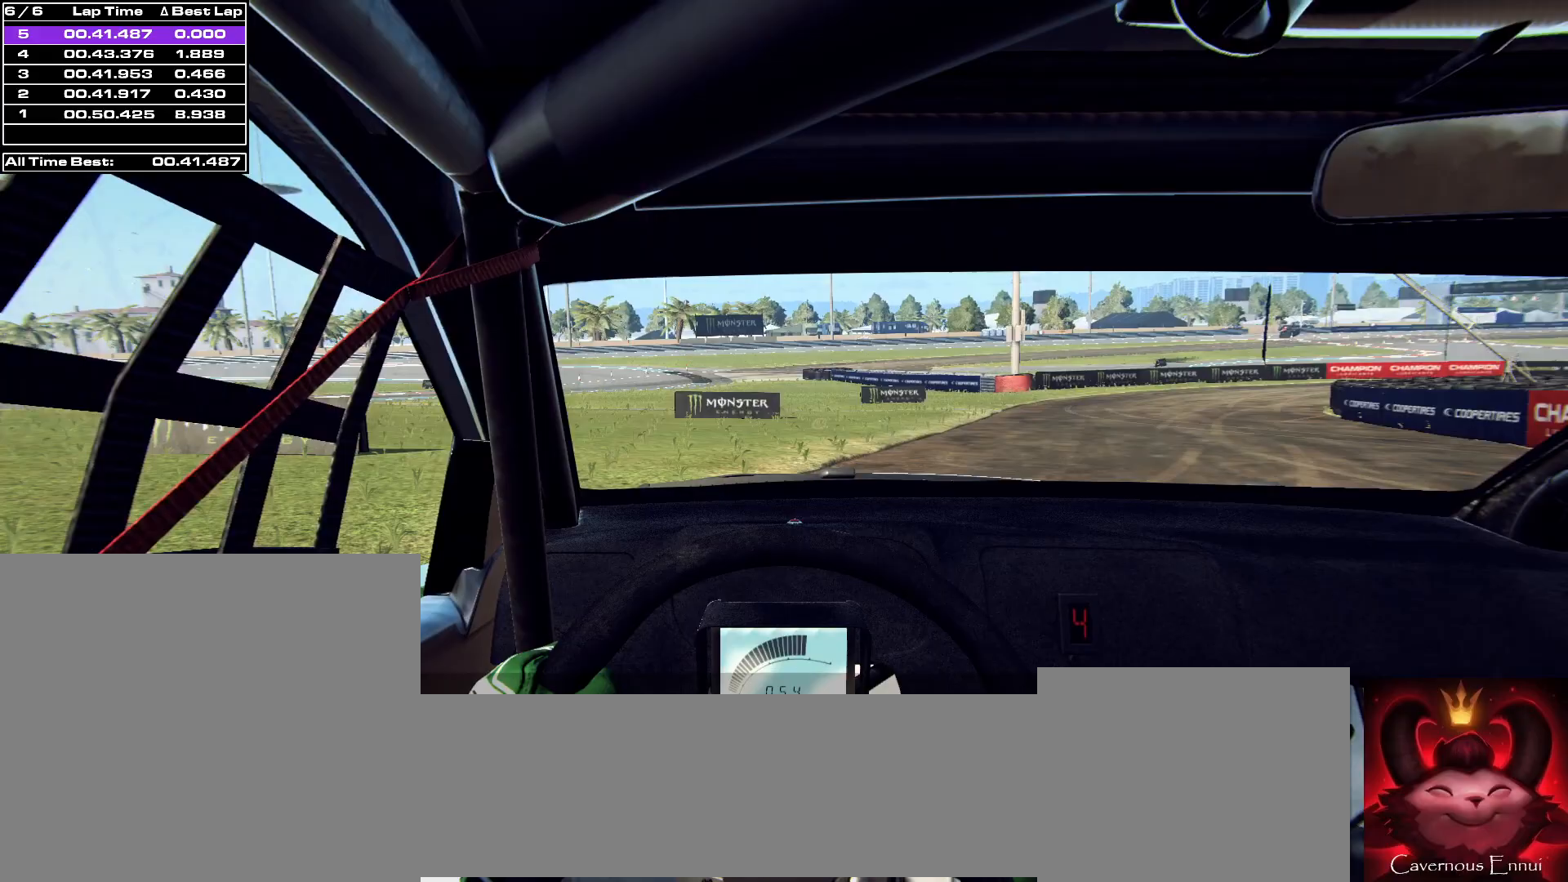
{"buttons": [], "left_stick": "right", "right_stick": "up", "events": [[367, "left_stick", "center"], [467, "left_stick", "right"]]}
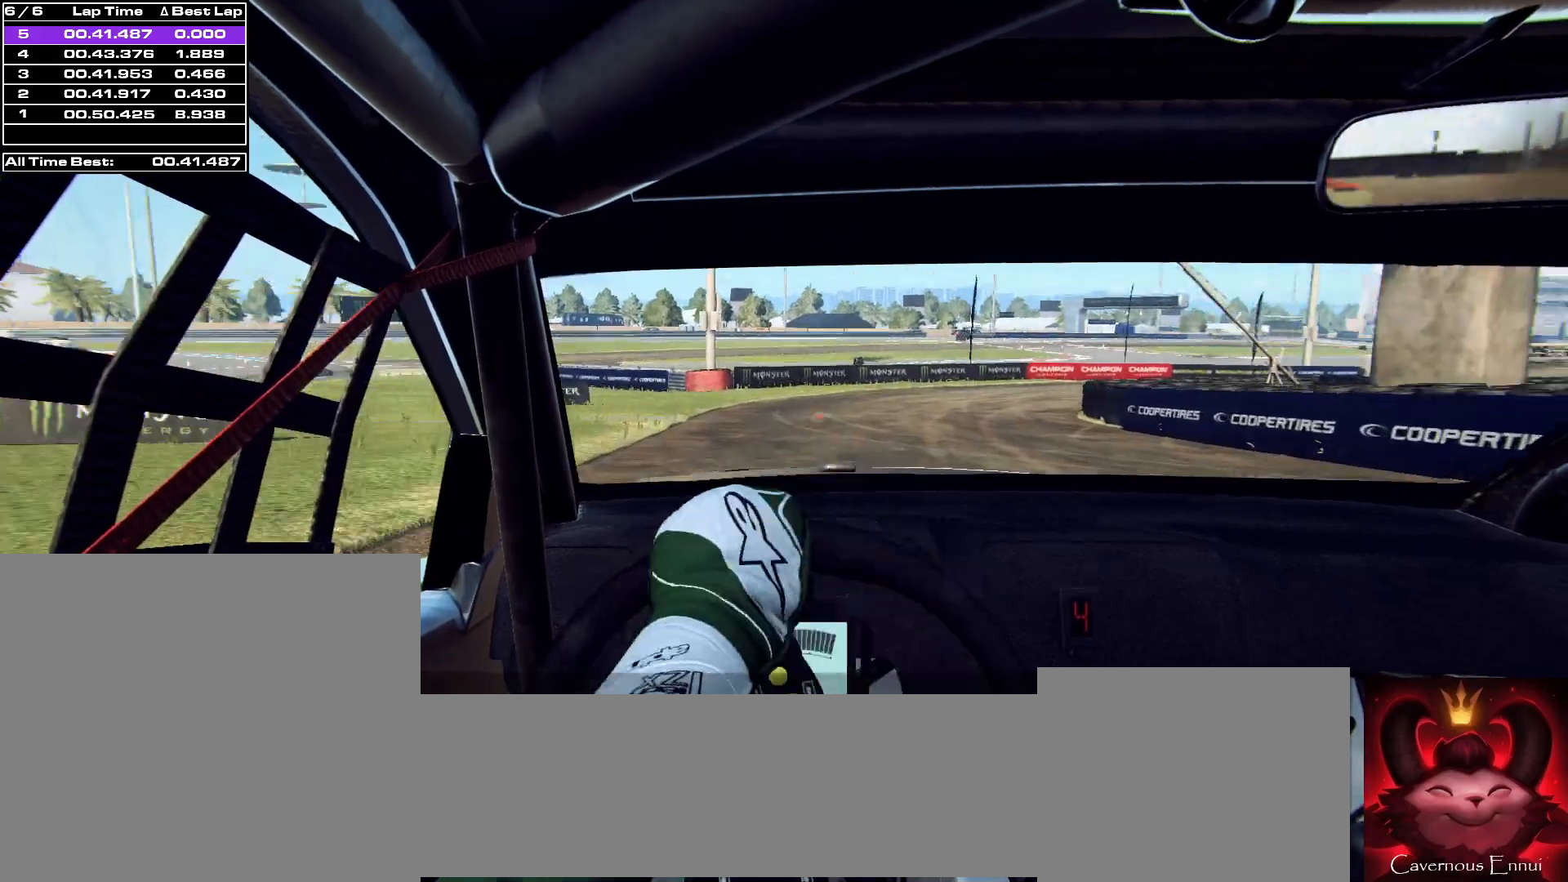
{"buttons": ["L2", "R2"], "left_stick": "right", "right_stick": "up", "events": [[33, "L2", "down"], [167, "R2", "down"]]}
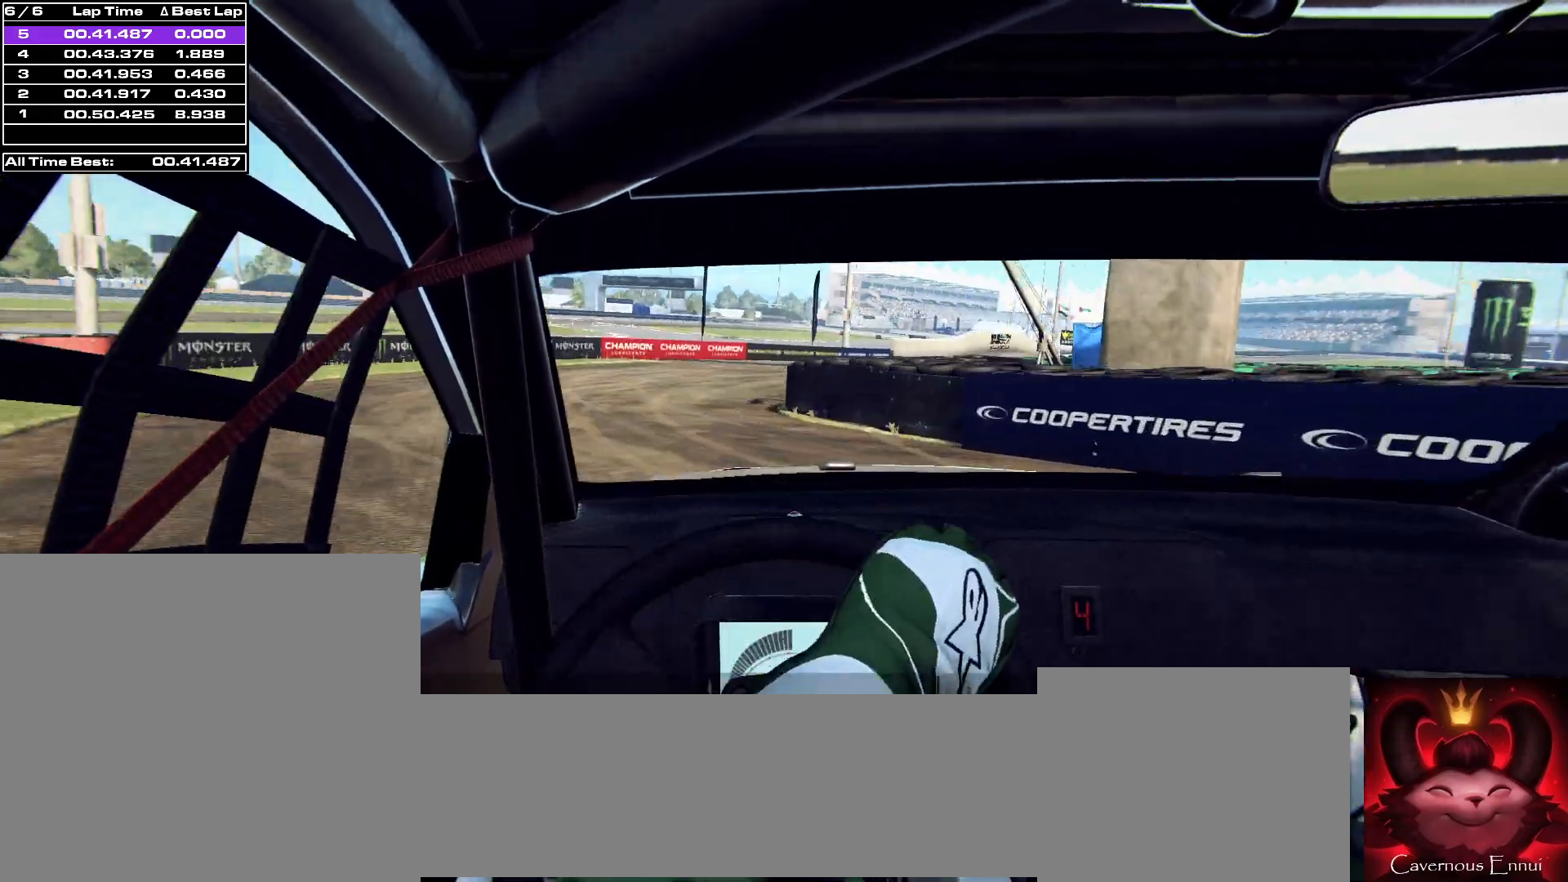
{"buttons": [], "left_stick": "right", "right_stick": "up", "events": [[33, "L2", "up"], [33, "R2", "up"], [167, "left_stick", "center"], [267, "left_stick", "right"]]}
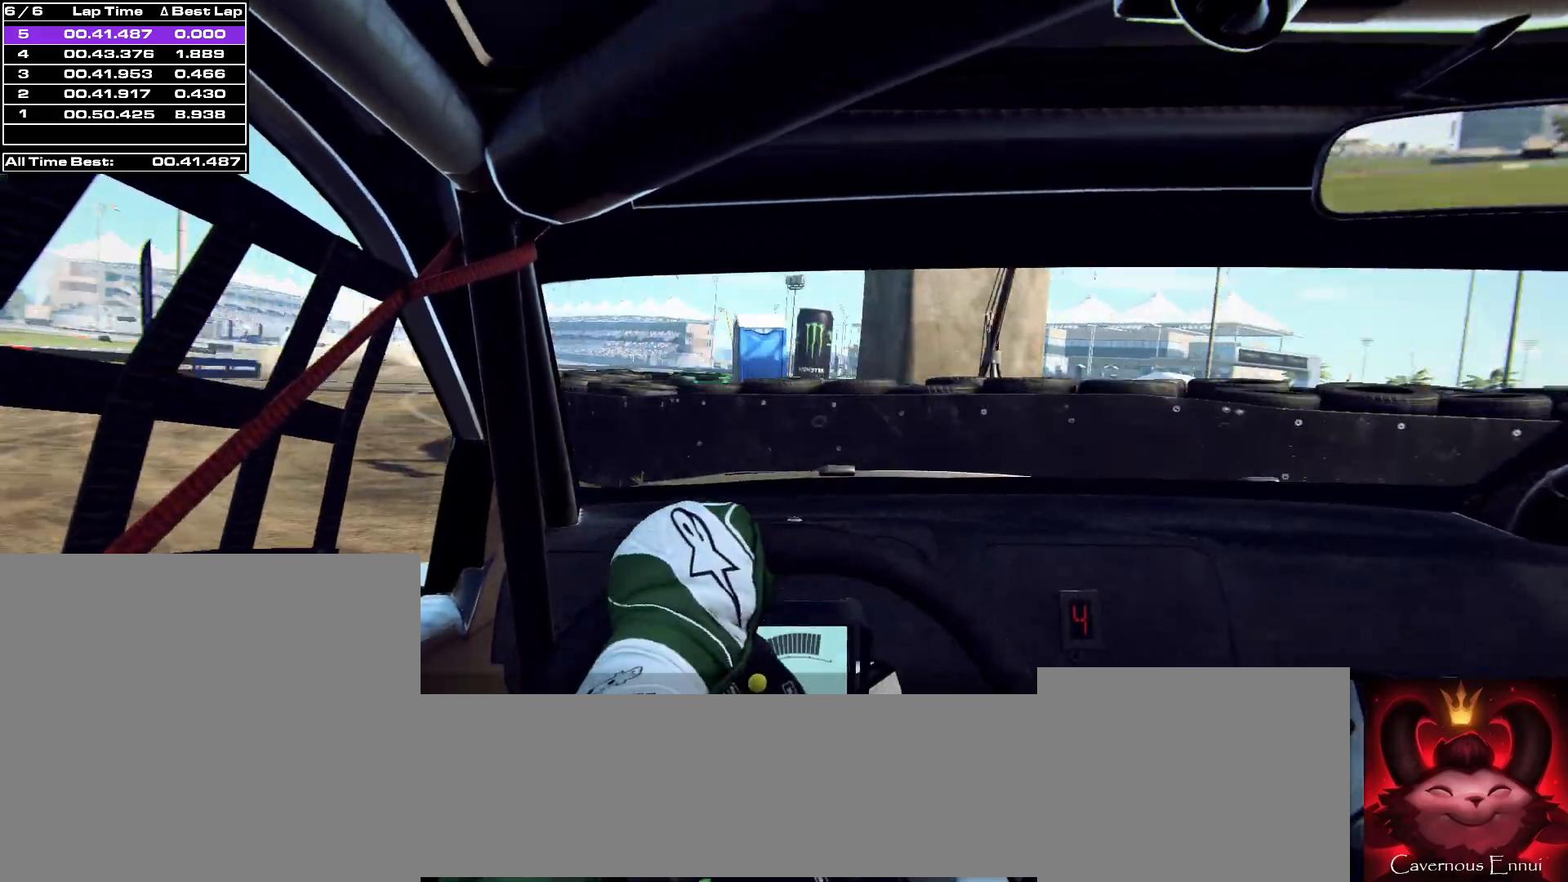
{"buttons": [], "left_stick": "left", "right_stick": "up", "events": [[100, "left_stick", "center"], [367, "left_stick", "left"]]}
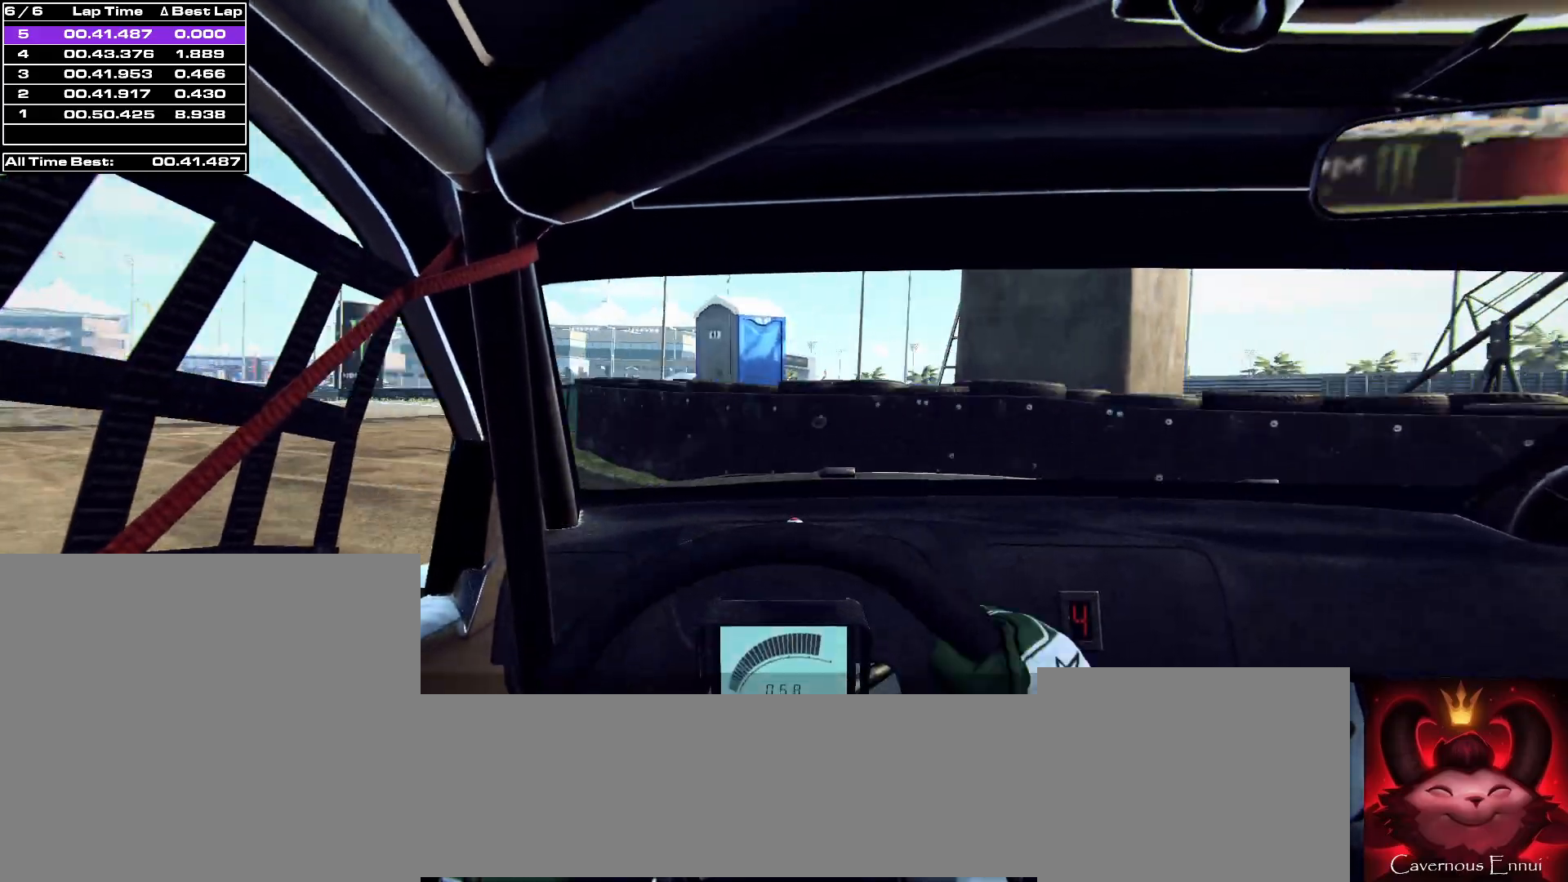
{"buttons": [], "left_stick": "left", "right_stick": "up", "events": [[200, "left_stick", "center"], [300, "left_stick", "left"]]}
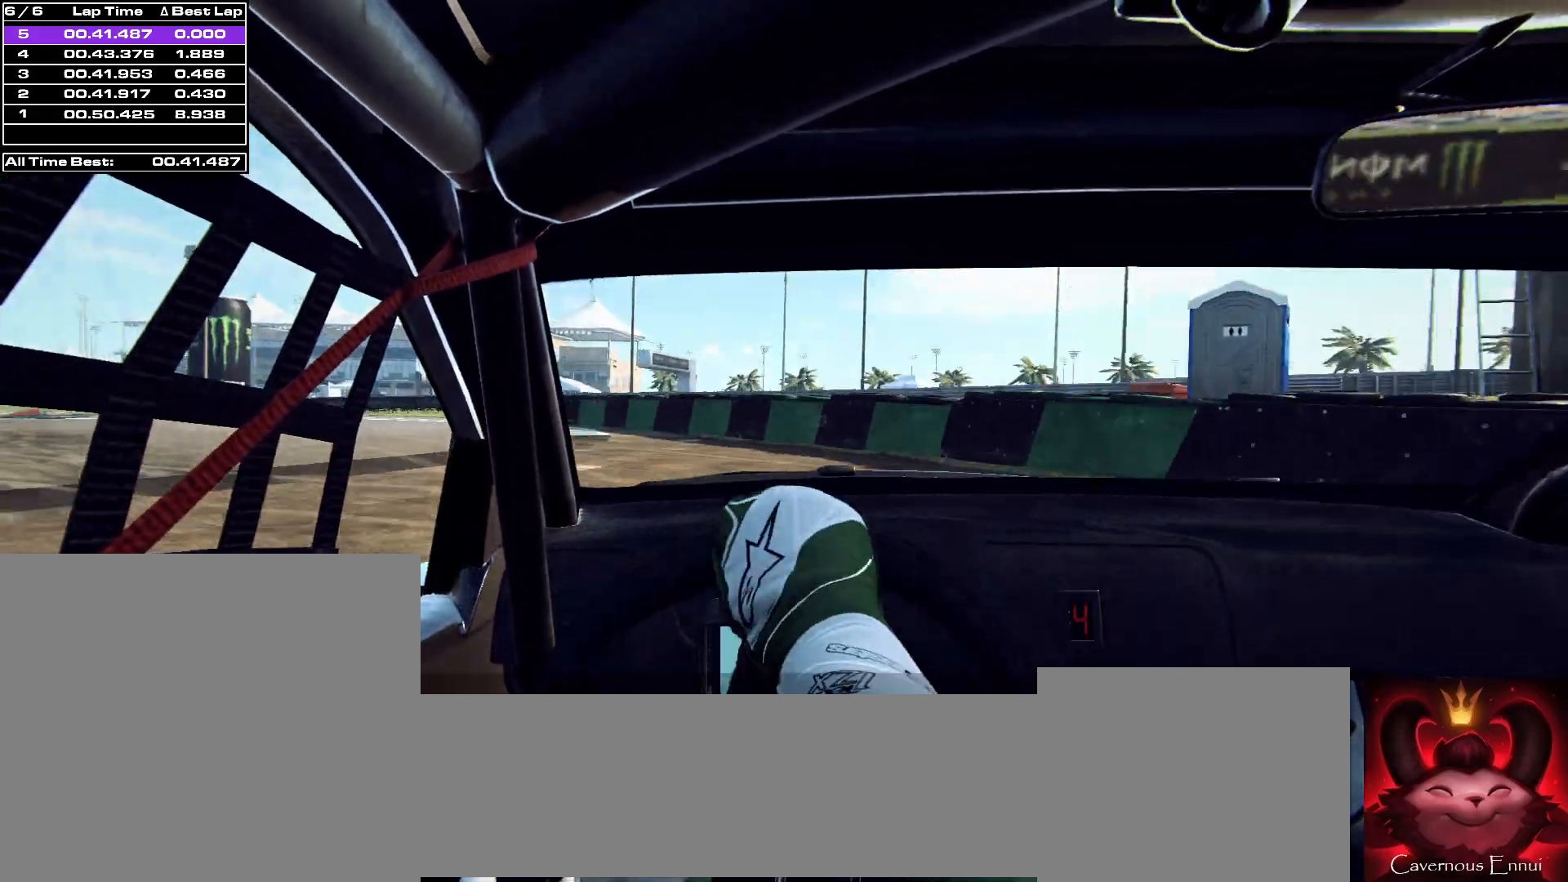
{"buttons": [], "left_stick": "center", "right_stick": "up", "events": [[67, "left_stick", "center"], [200, "left_stick", "left"], [500, "left_stick", "center"]]}
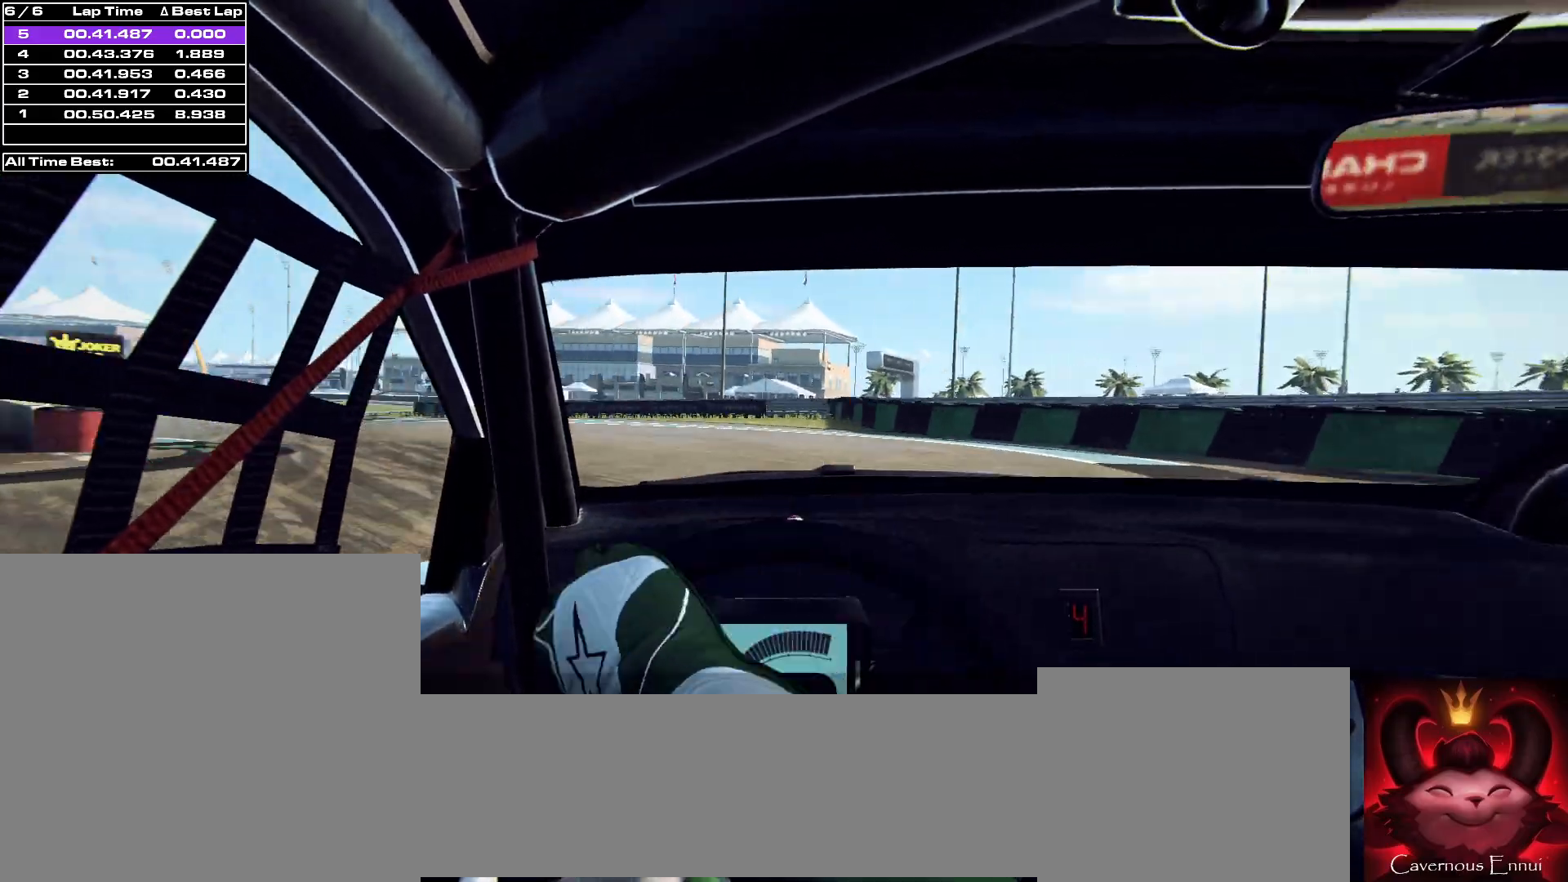
{"buttons": [], "left_stick": "center", "right_stick": "up", "events": [[133, "left_stick", "left"], [433, "left_stick", "center"]]}
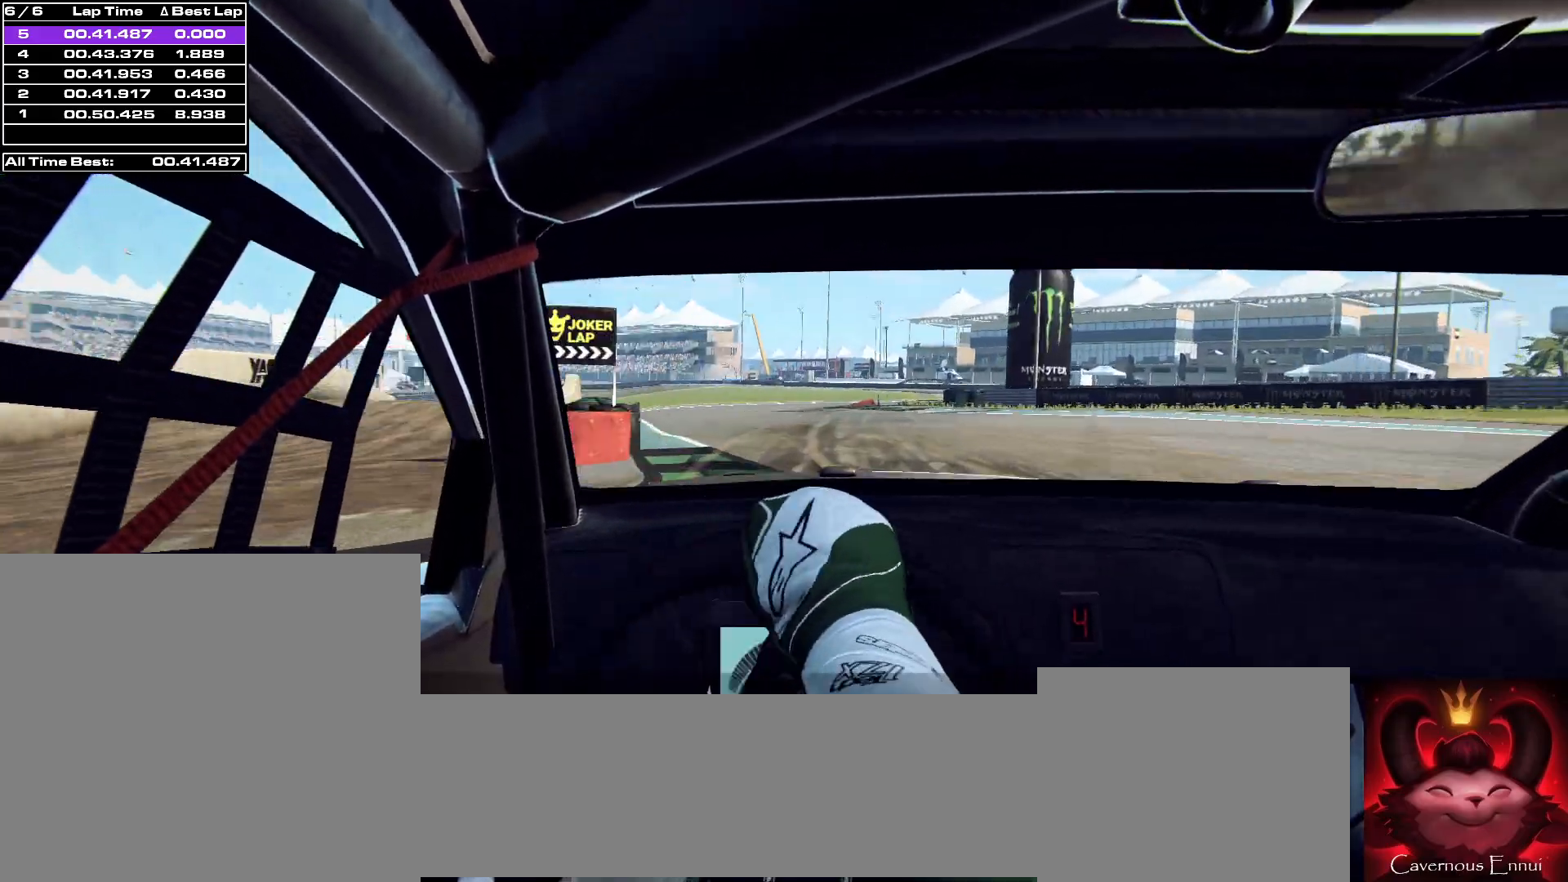
{"buttons": [], "left_stick": "right", "right_stick": "up", "events": [[100, "left_stick", "right"], [367, "left_stick", "center"], [433, "R1", "down"], [433, "left_stick", "right"], [500, "R1", "up"]]}
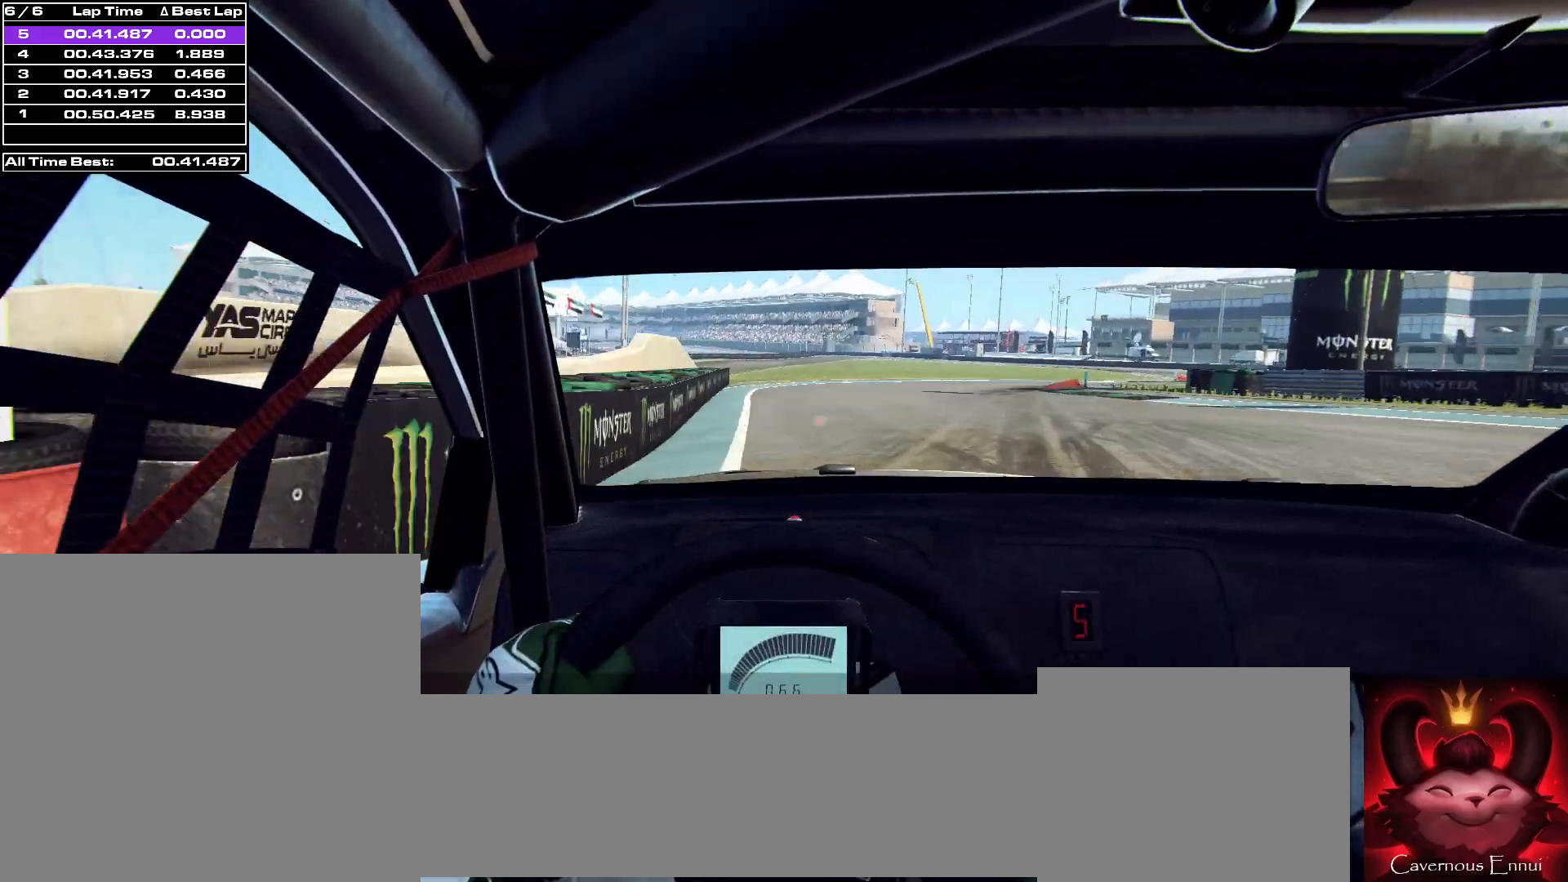
{"buttons": ["L2"], "left_stick": "right", "right_stick": "up", "events": [[100, "left_stick", "center"], [233, "left_stick", "right"], [400, "L2", "down"]]}
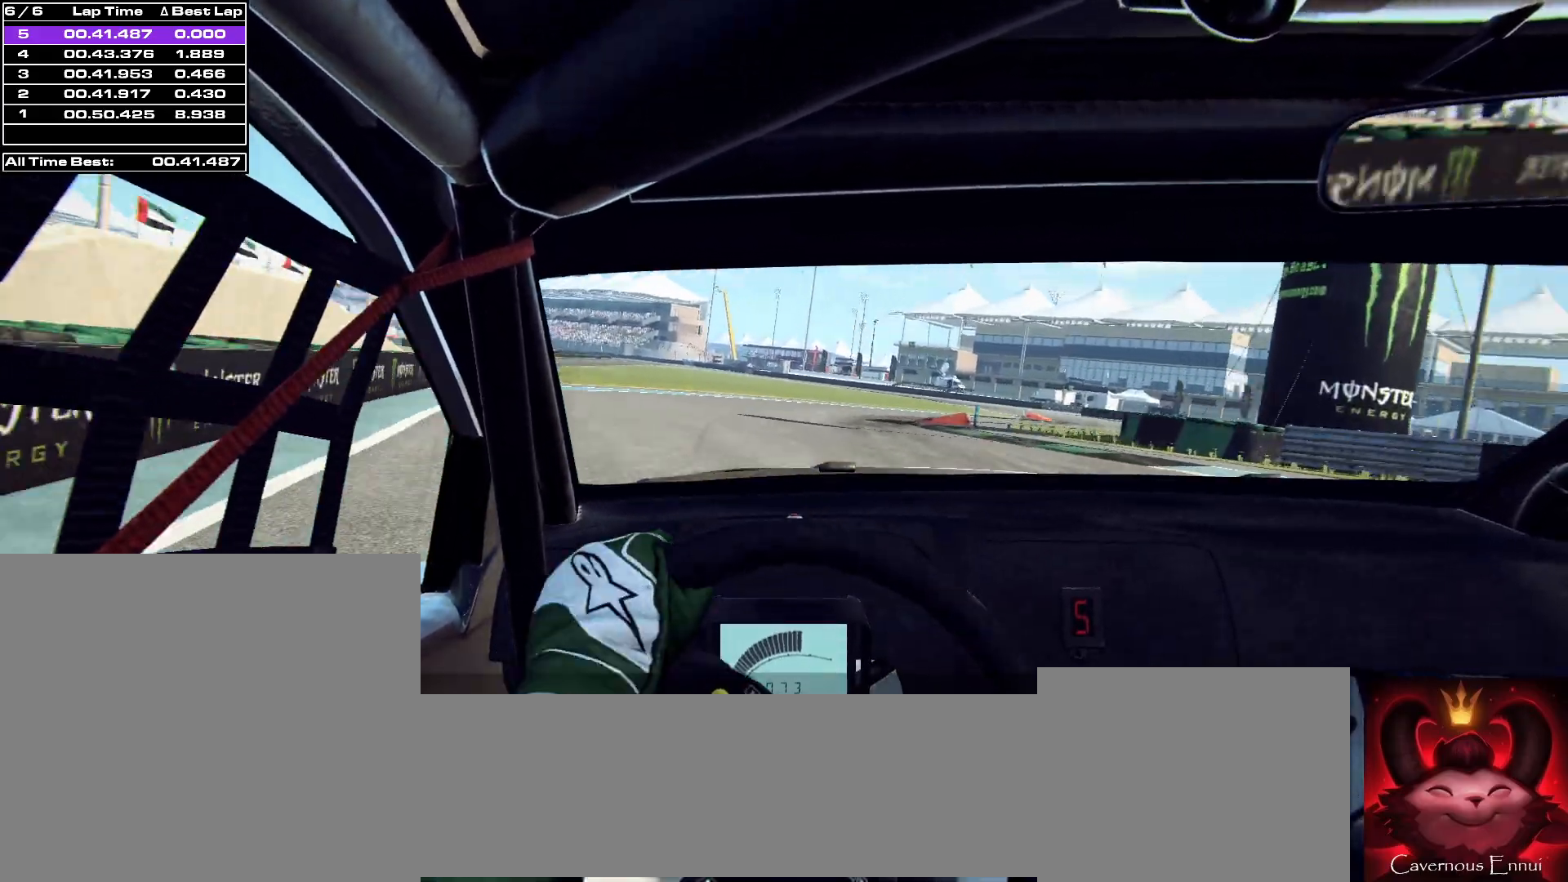
{"buttons": ["L2"], "left_stick": "center", "right_stick": "up", "events": [[200, "L2", "up"], [233, "left_stick", "center"], [300, "L2", "down"]]}
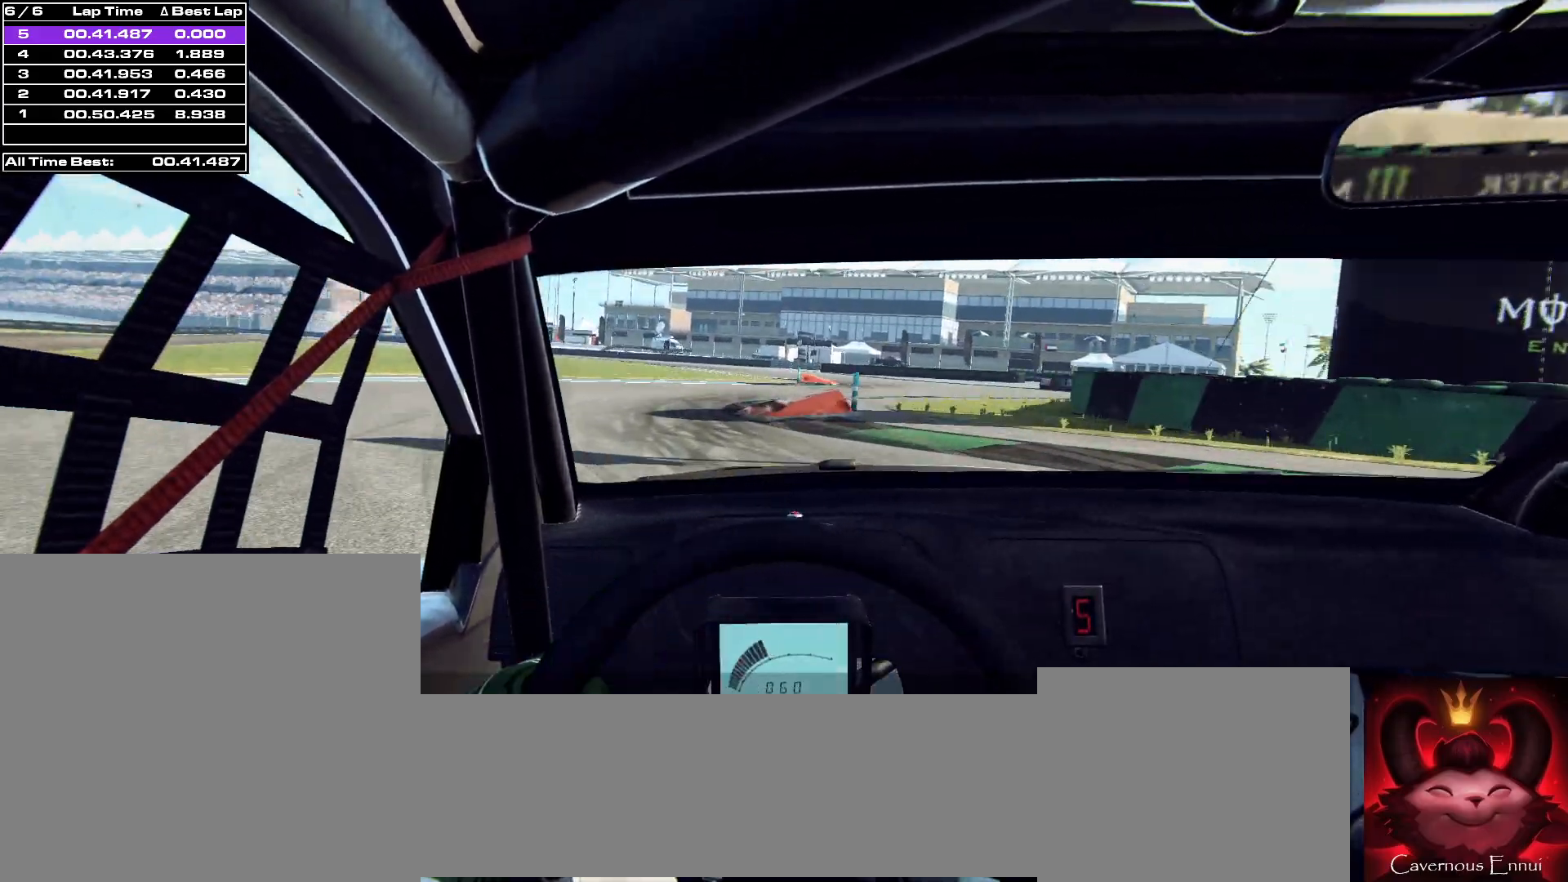
{"buttons": [], "left_stick": "right", "right_stick": "up", "events": [[33, "L1", "down"], [167, "L1", "up"], [233, "left_stick", "right"], [333, "L2", "up"]]}
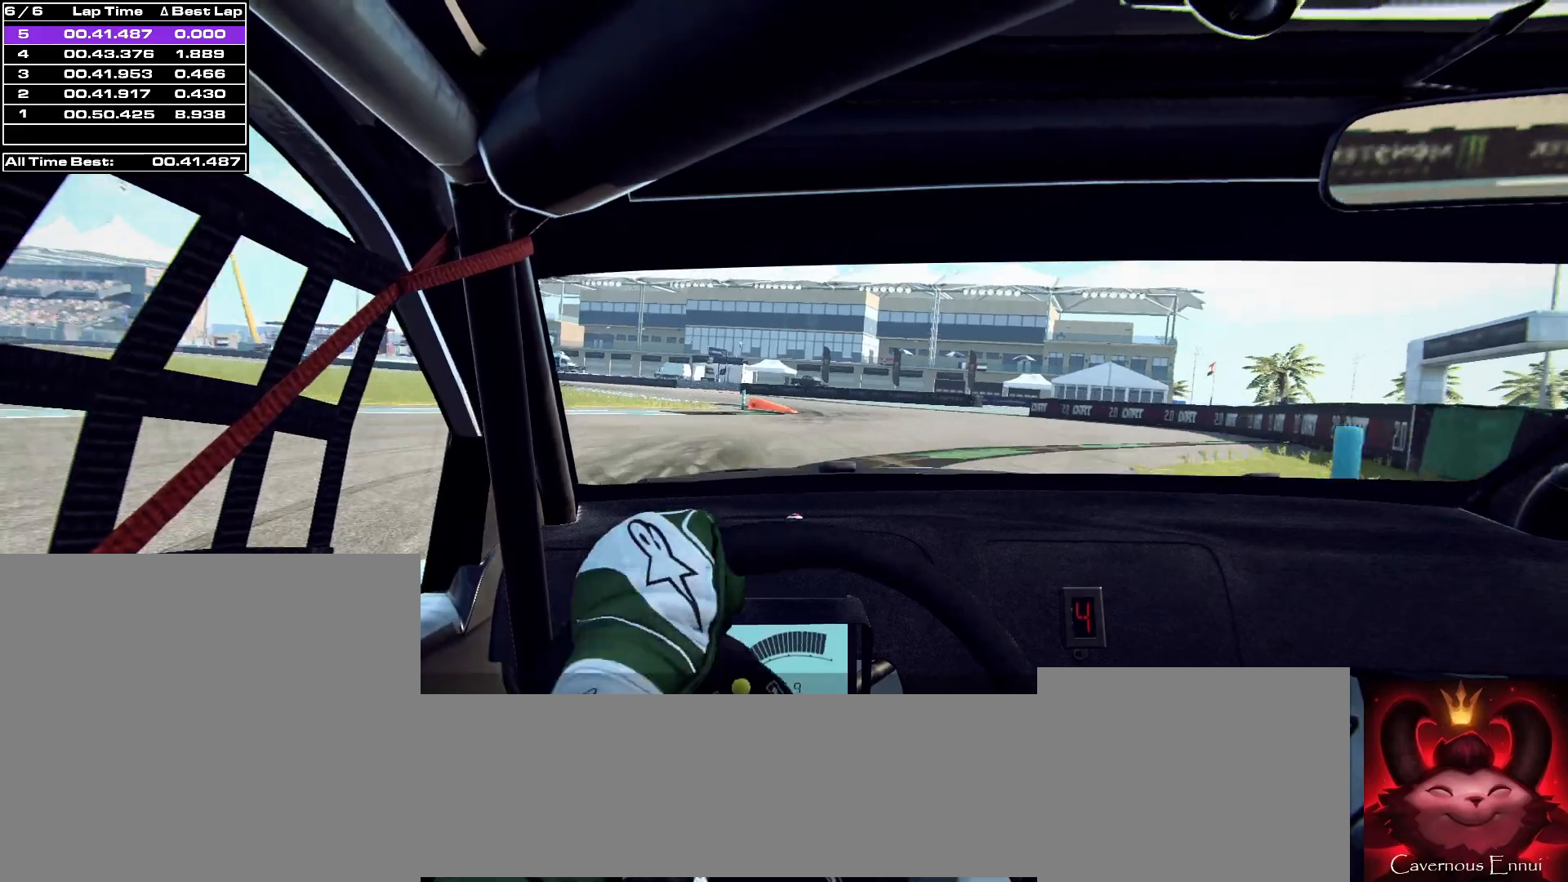
{"buttons": [], "left_stick": "center", "right_stick": "up", "events": [[33, "L2", "down"], [267, "L2", "up"], [300, "left_stick", "center"]]}
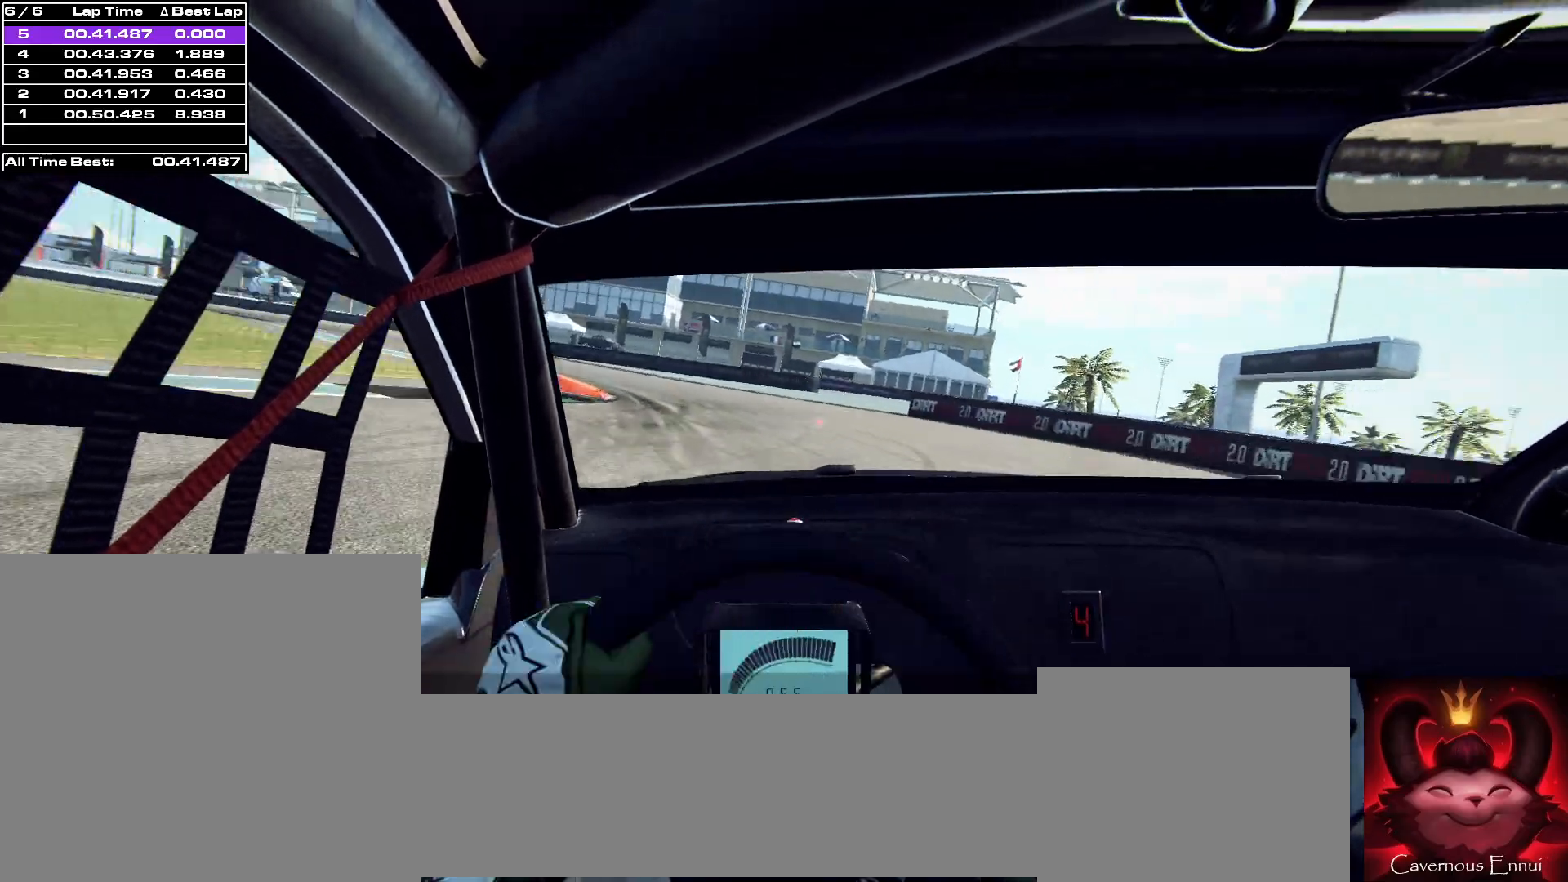
{"buttons": ["L2"], "left_stick": "left", "right_stick": "up", "events": [[133, "left_stick", "left"], [167, "L2", "down"]]}
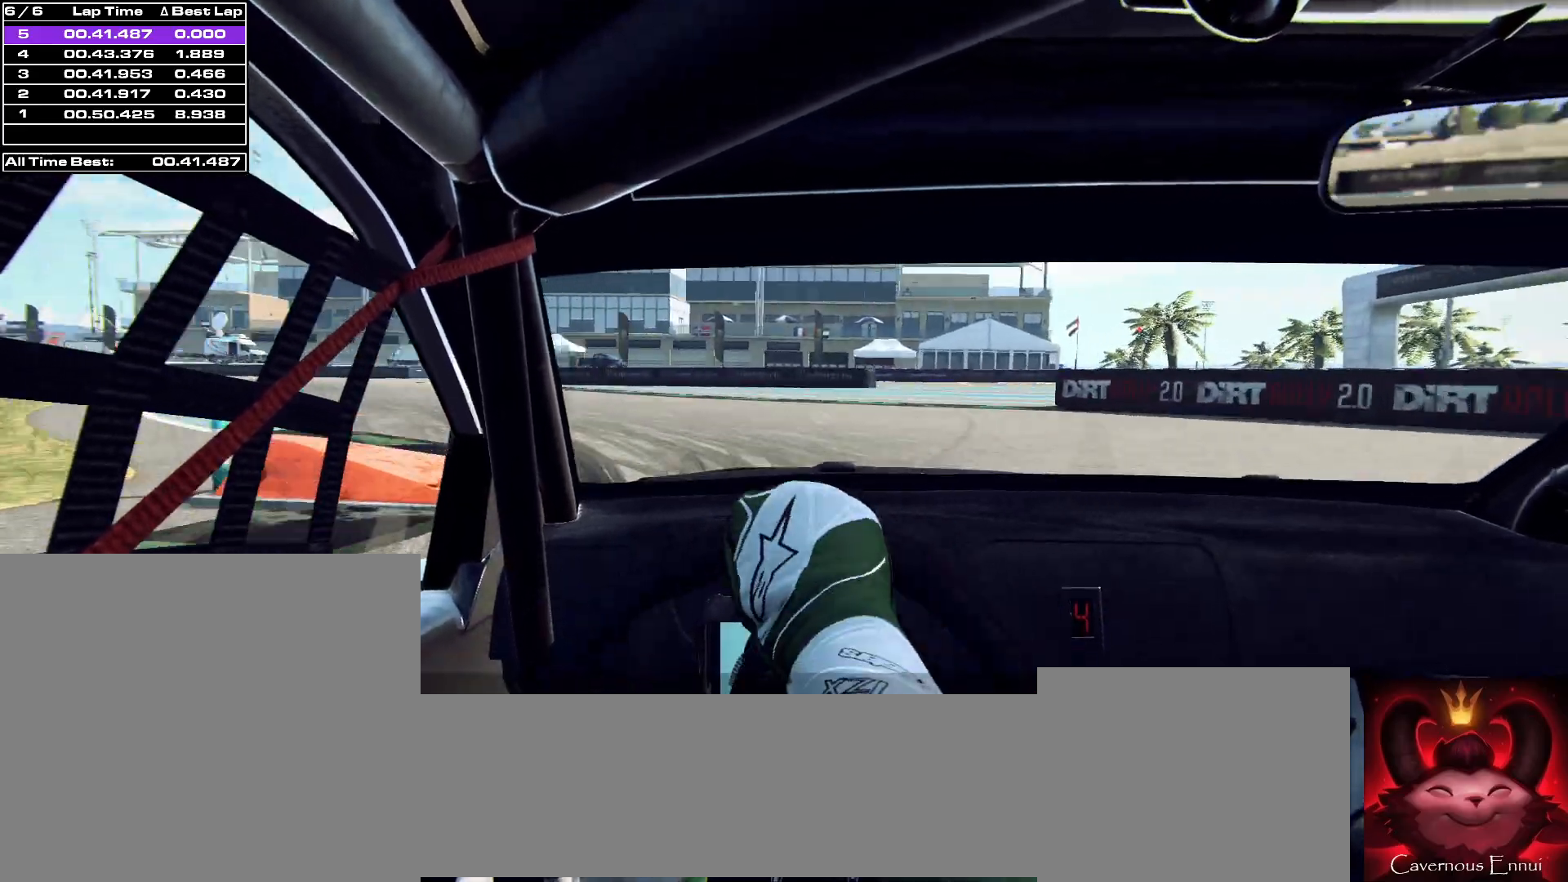
{"buttons": ["R1"], "left_stick": "center", "right_stick": "up", "events": [[100, "L2", "up"], [433, "left_stick", "center"], [467, "R1", "down"]]}
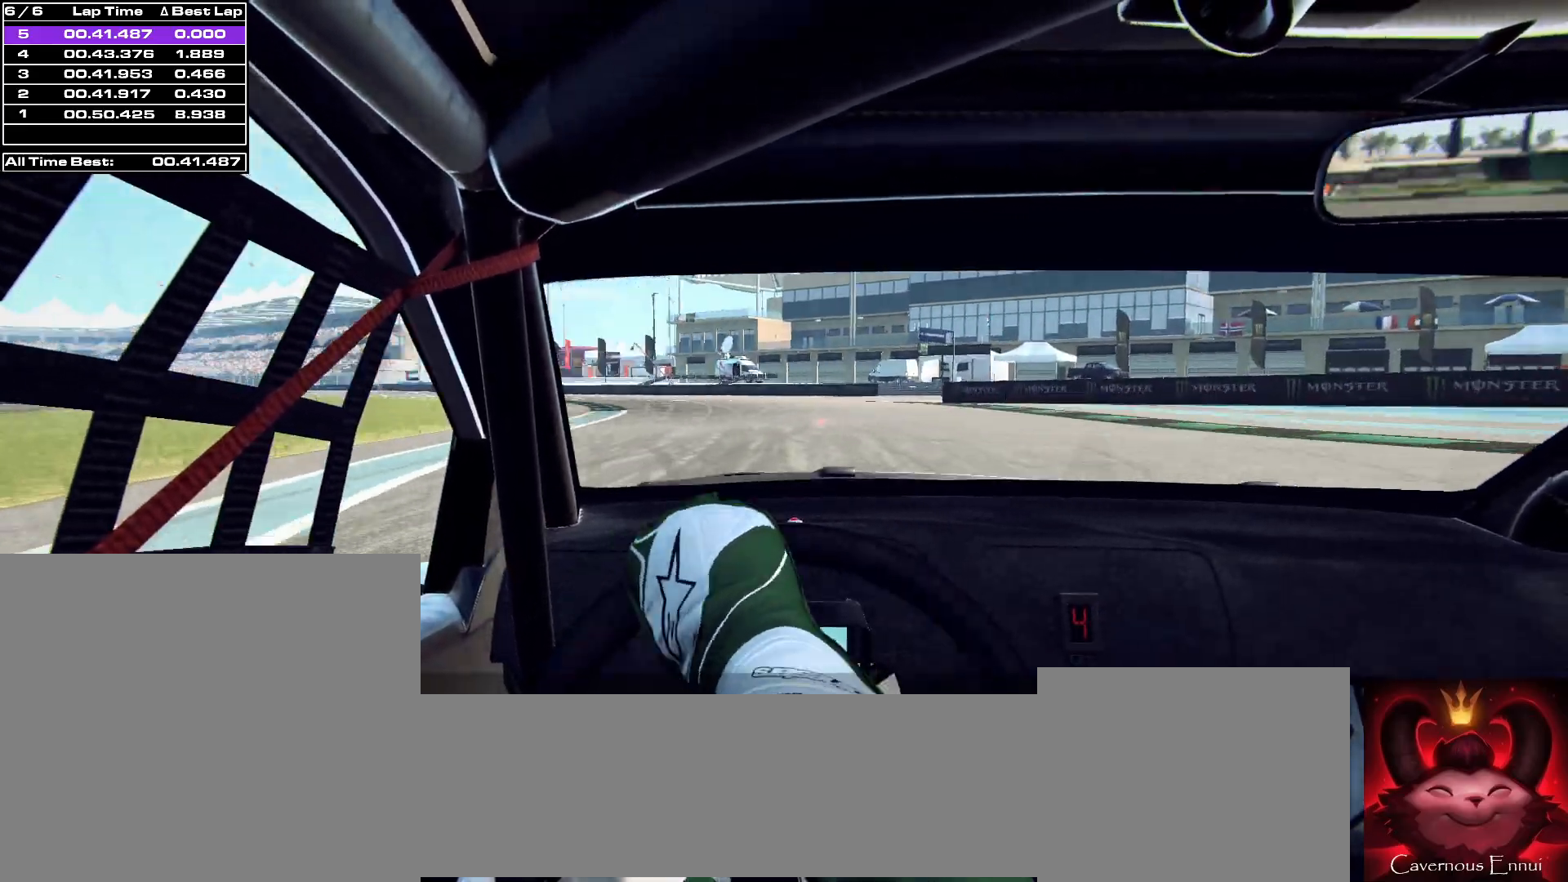
{"buttons": [], "left_stick": "center", "right_stick": "up", "events": [[33, "R1", "up"], [167, "left_stick", "right"], [367, "left_stick", "center"]]}
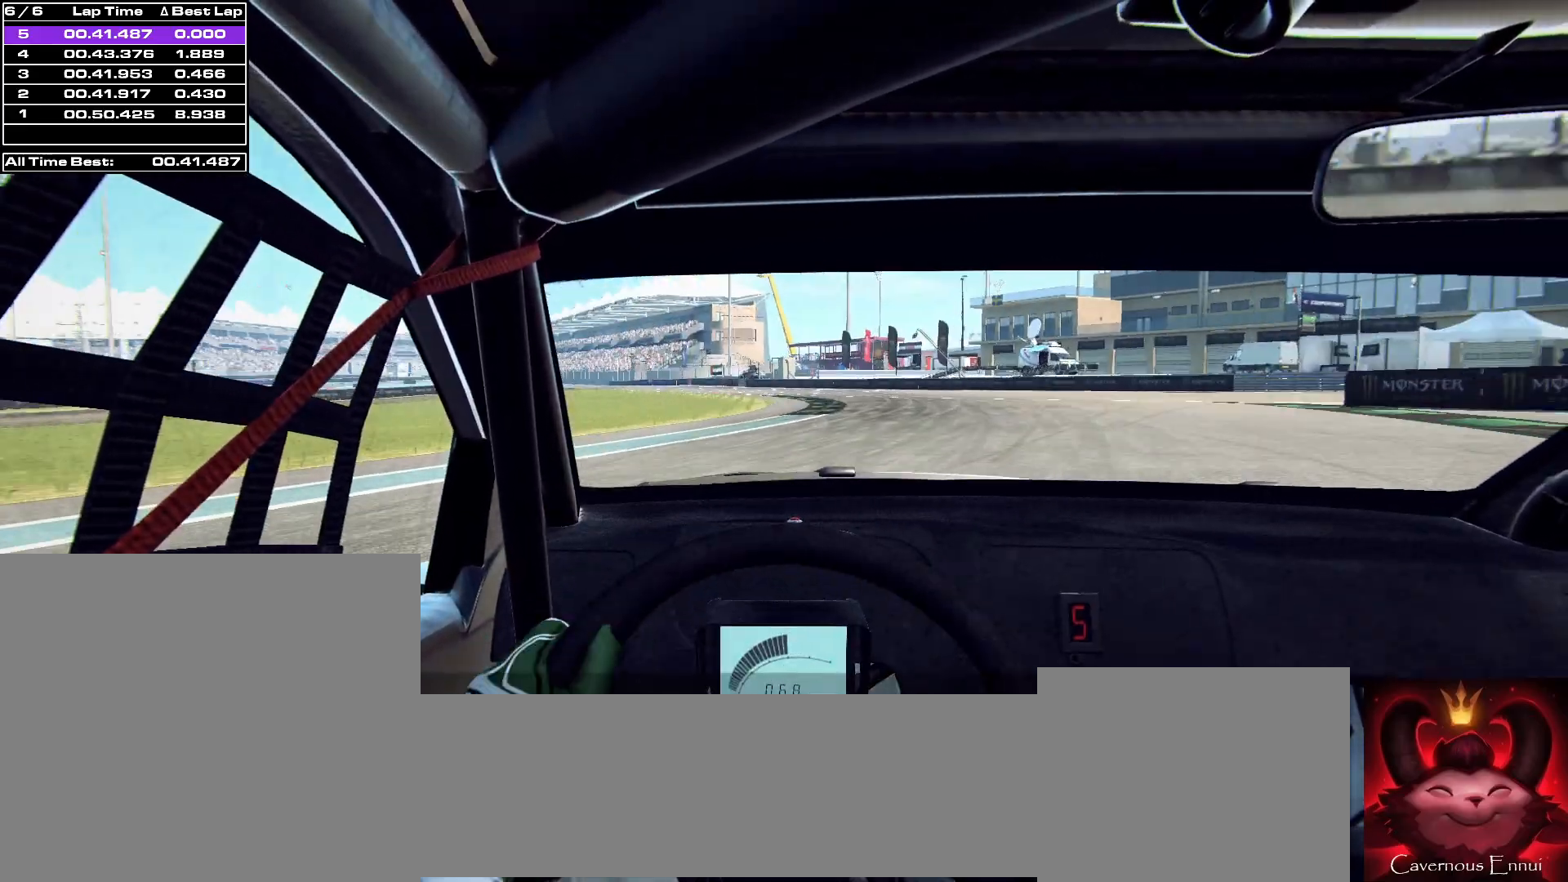
{"buttons": [], "left_stick": "center", "right_stick": "up", "events": []}
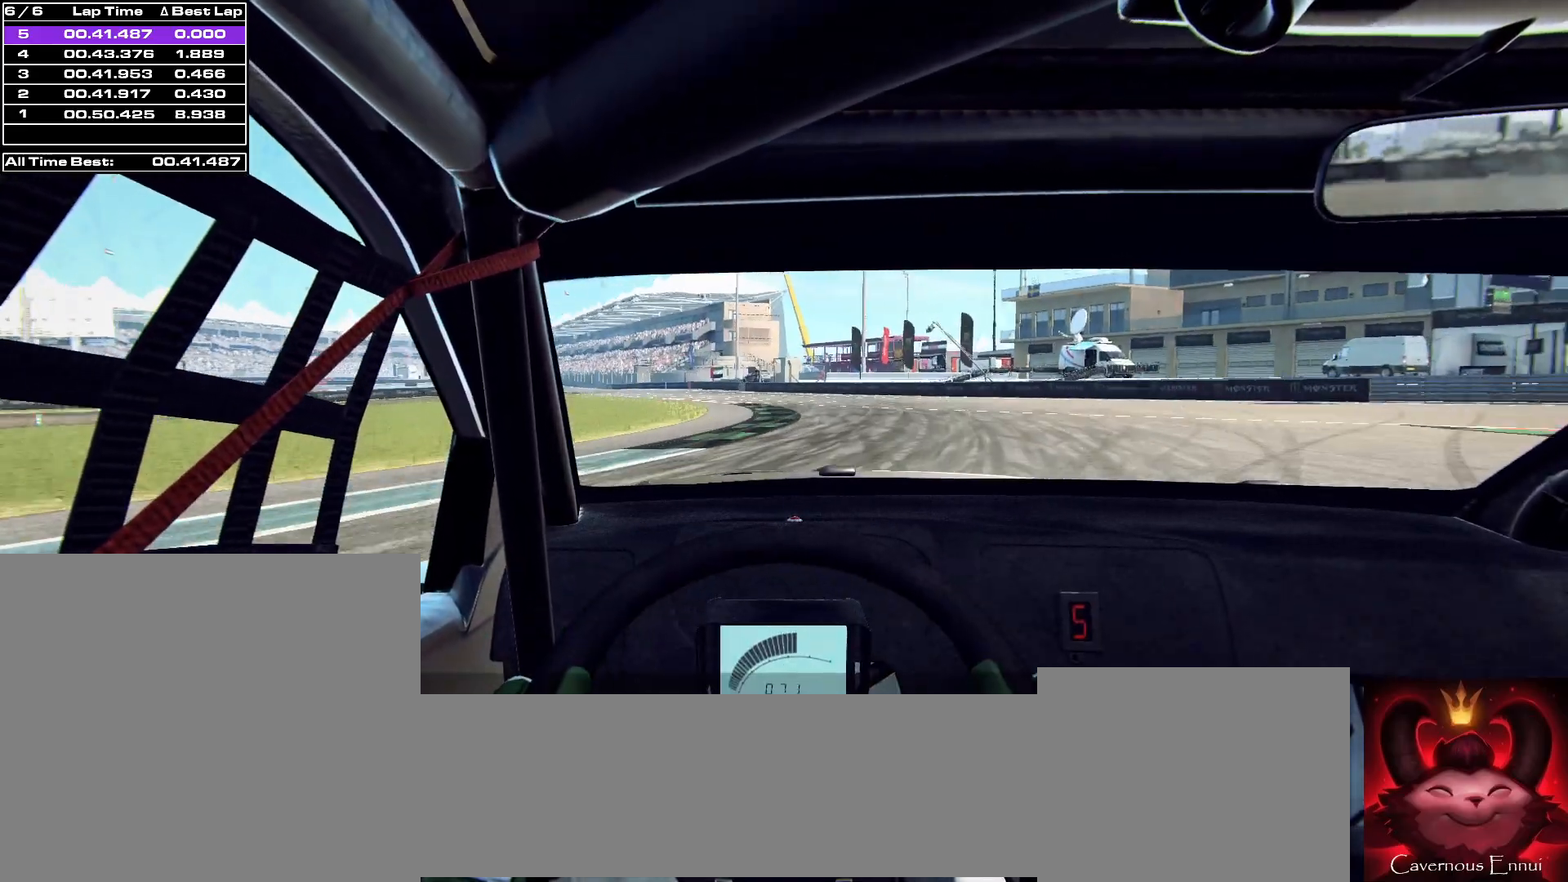
{"buttons": [], "left_stick": "center", "right_stick": "up", "events": [[200, "left_stick", "left"], [500, "left_stick", "center"]]}
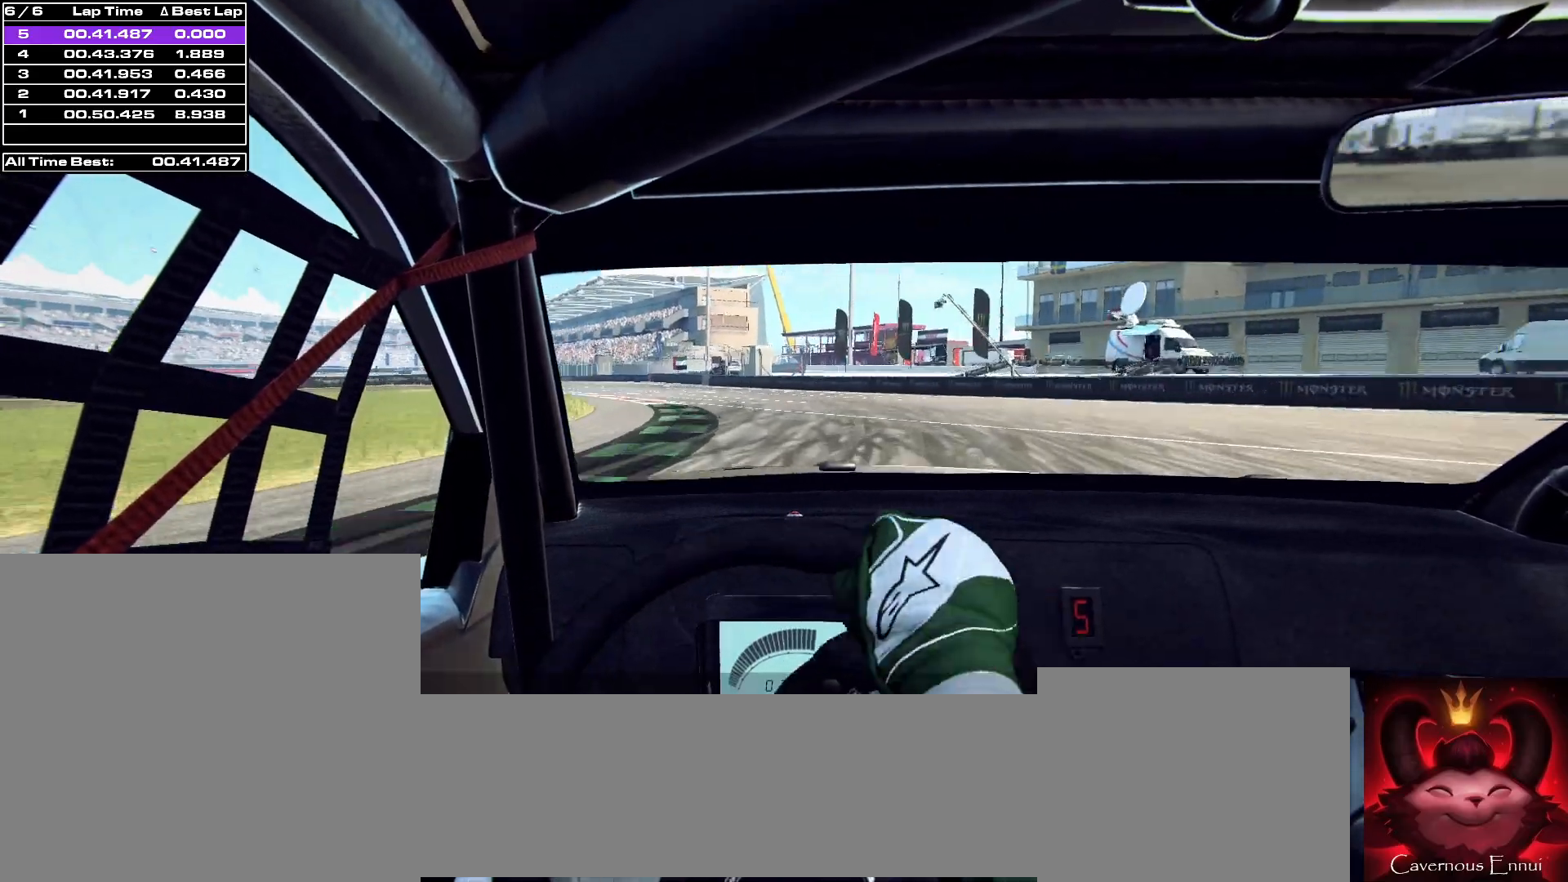
{"buttons": [], "left_stick": "center", "right_stick": "up", "events": [[267, "left_stick", "down-left"], [467, "left_stick", "center"]]}
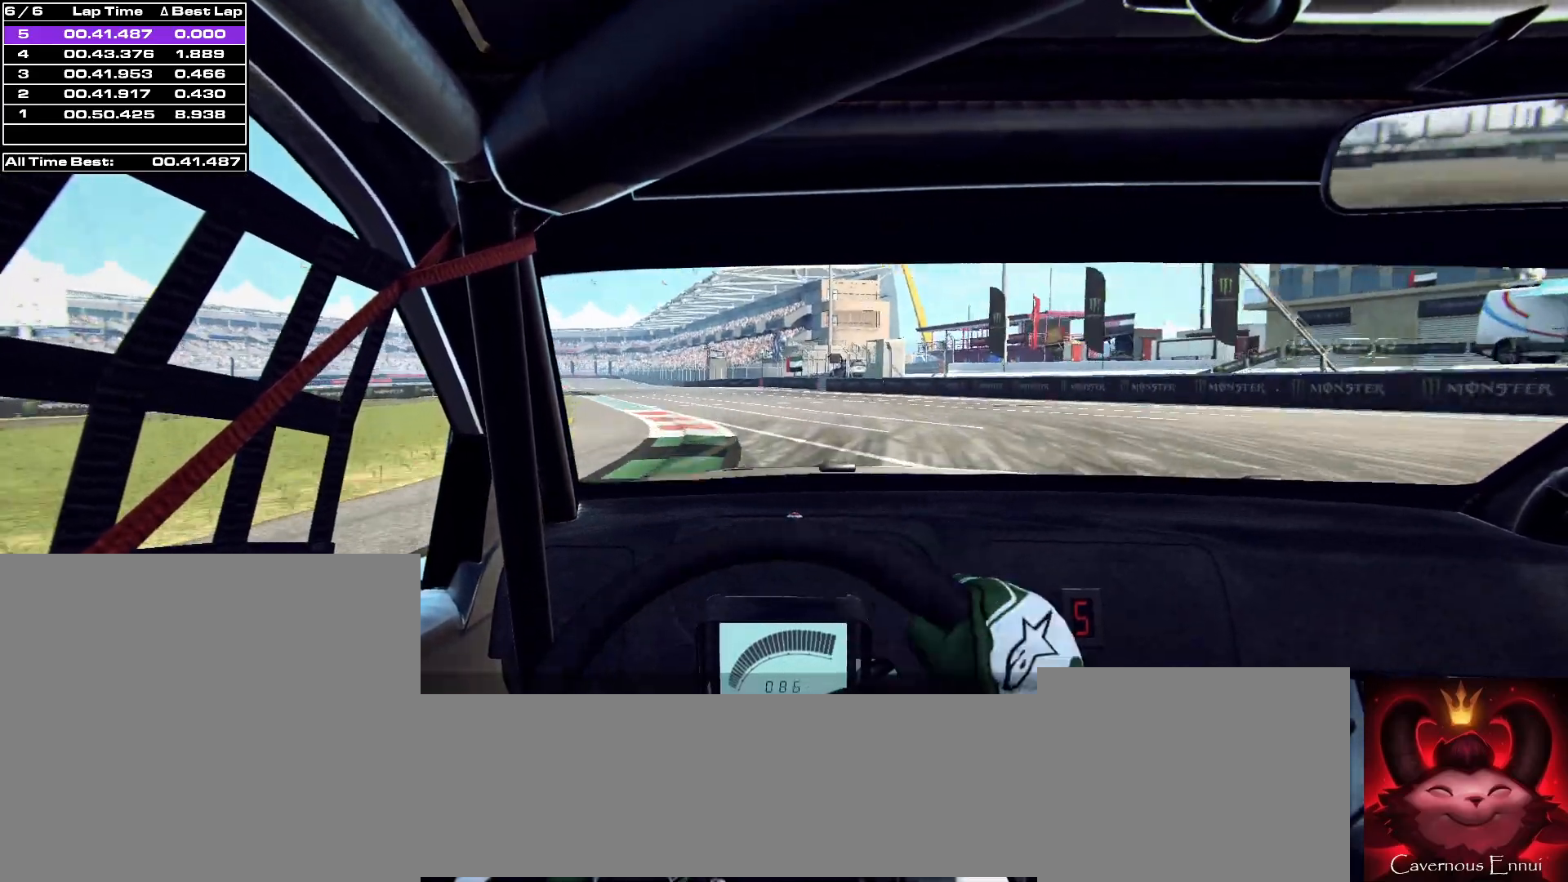
{"buttons": [], "left_stick": "left", "right_stick": "up"}
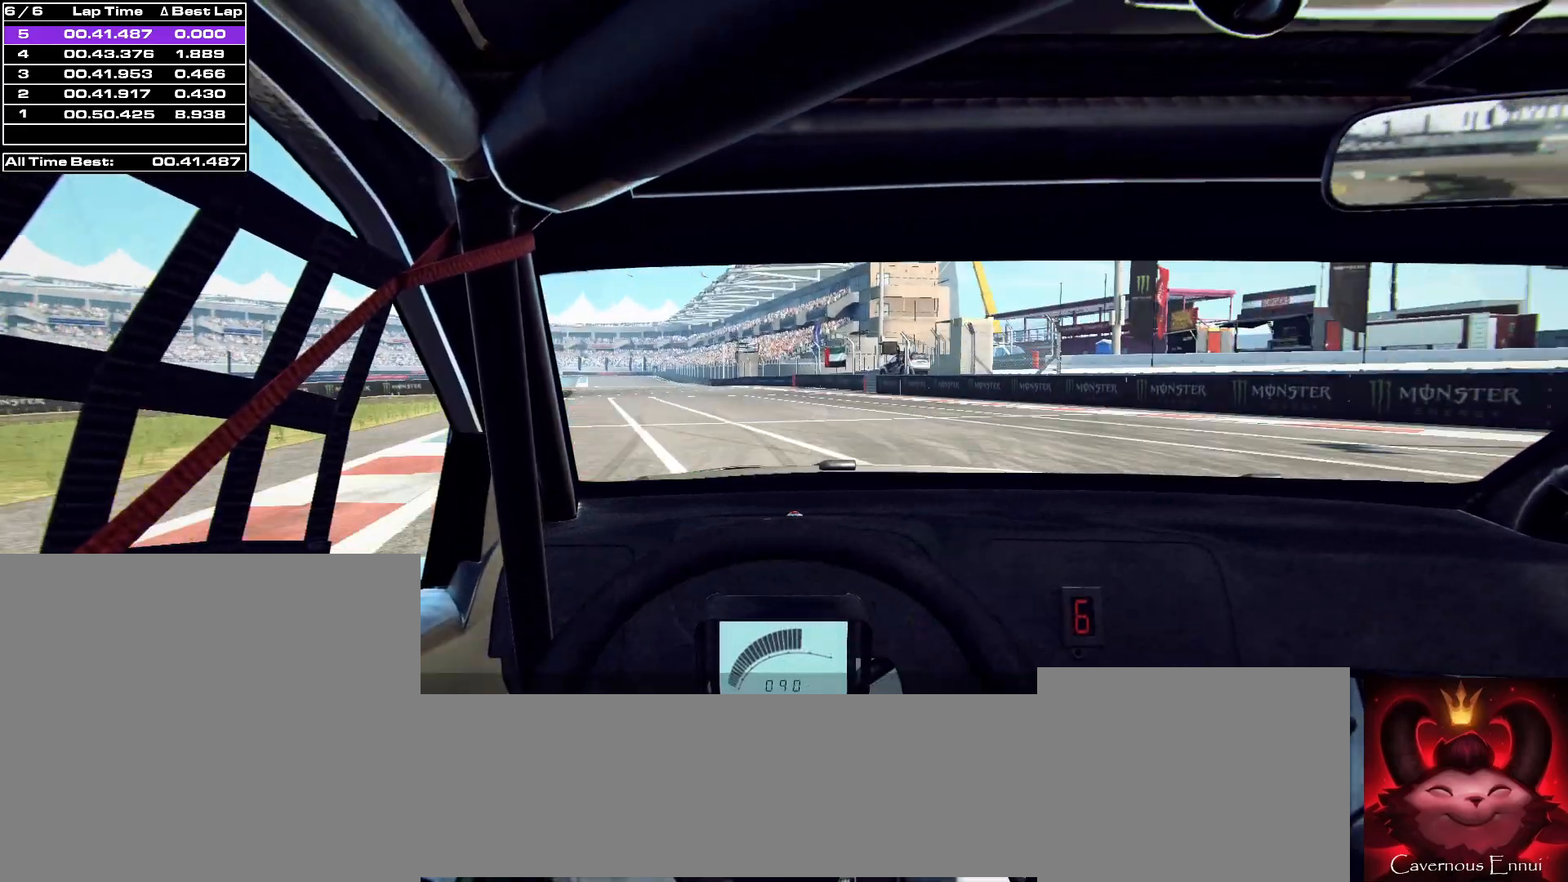
{"buttons": [], "left_stick": "center", "right_stick": "up", "events": [[167, "left_stick", "center"], [333, "left_stick", "left"], [500, "left_stick", "center"]]}
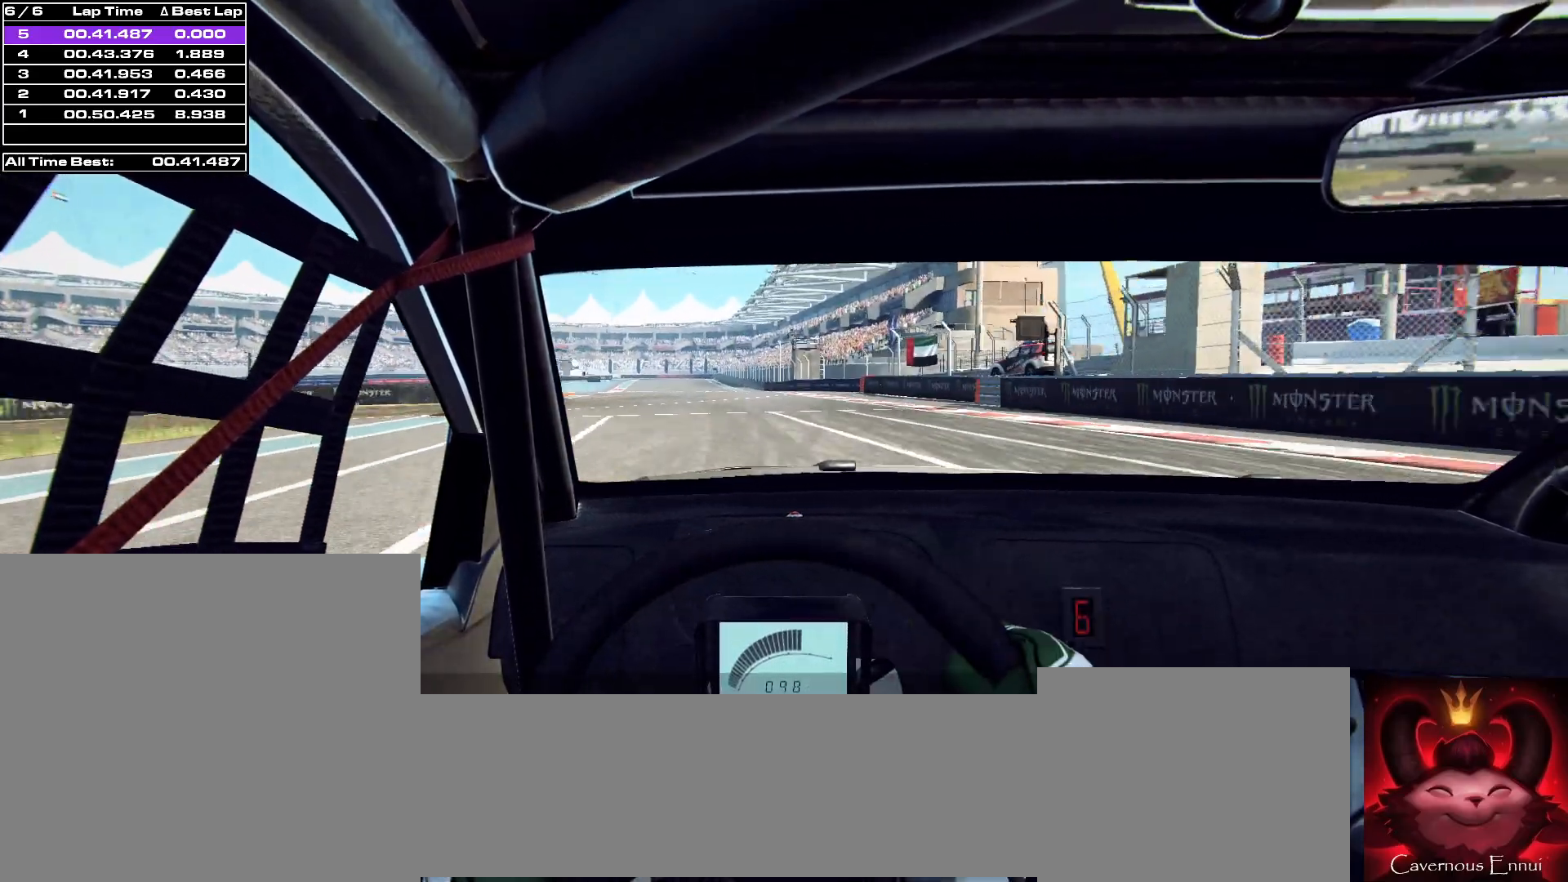
{"buttons": [], "left_stick": "center", "right_stick": "up", "events": [[300, "left_stick", "down-left"], [500, "left_stick", "center"]]}
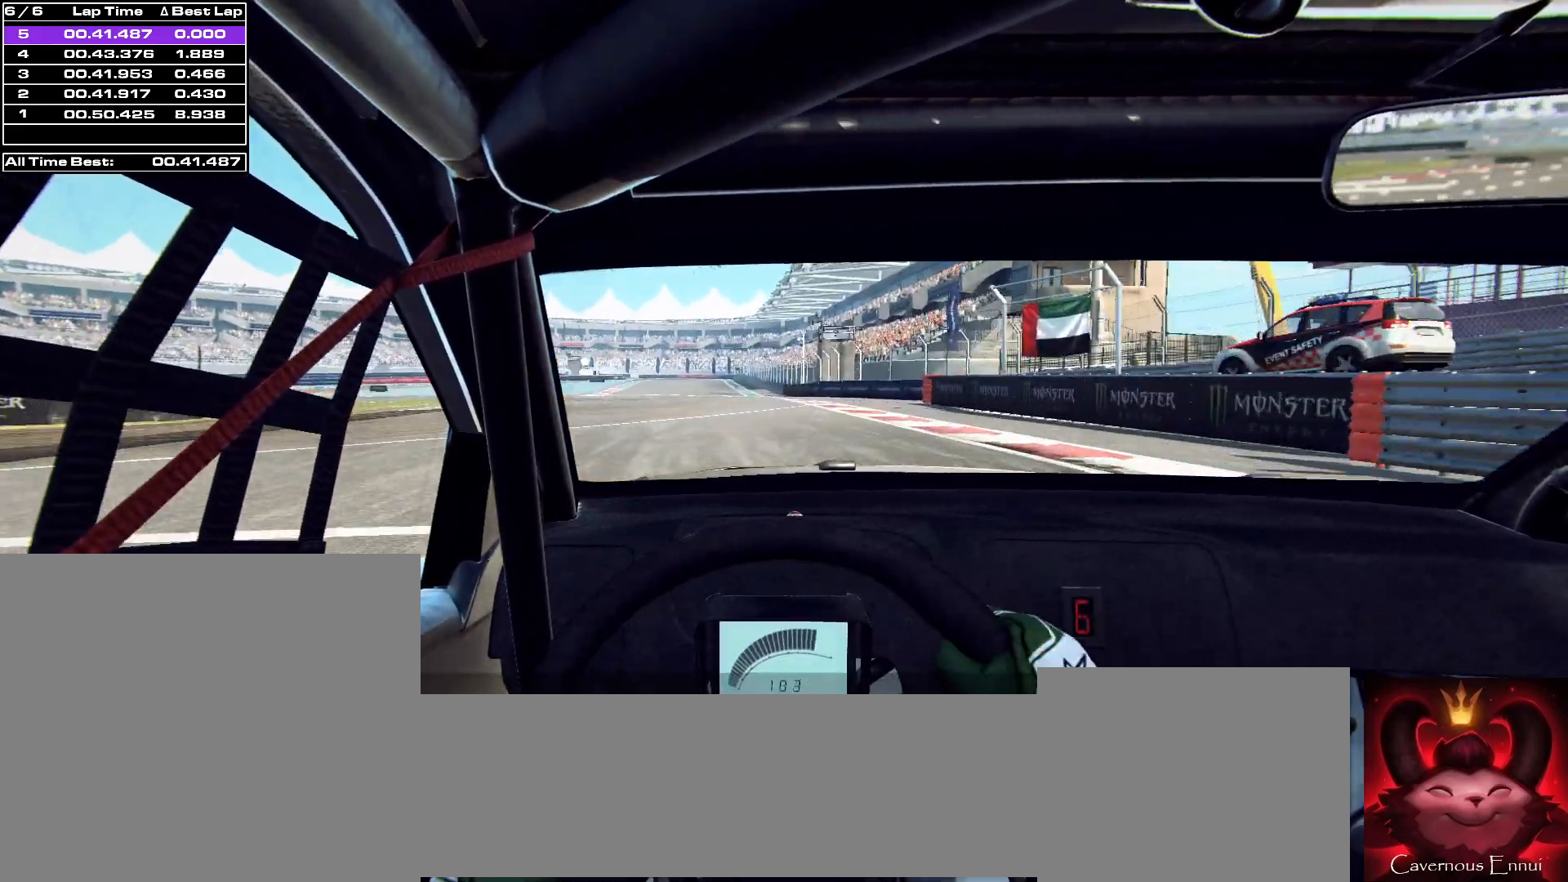
{"buttons": [], "left_stick": "center", "right_stick": "up", "events": [[200, "left_stick", "left"], [433, "left_stick", "center"]]}
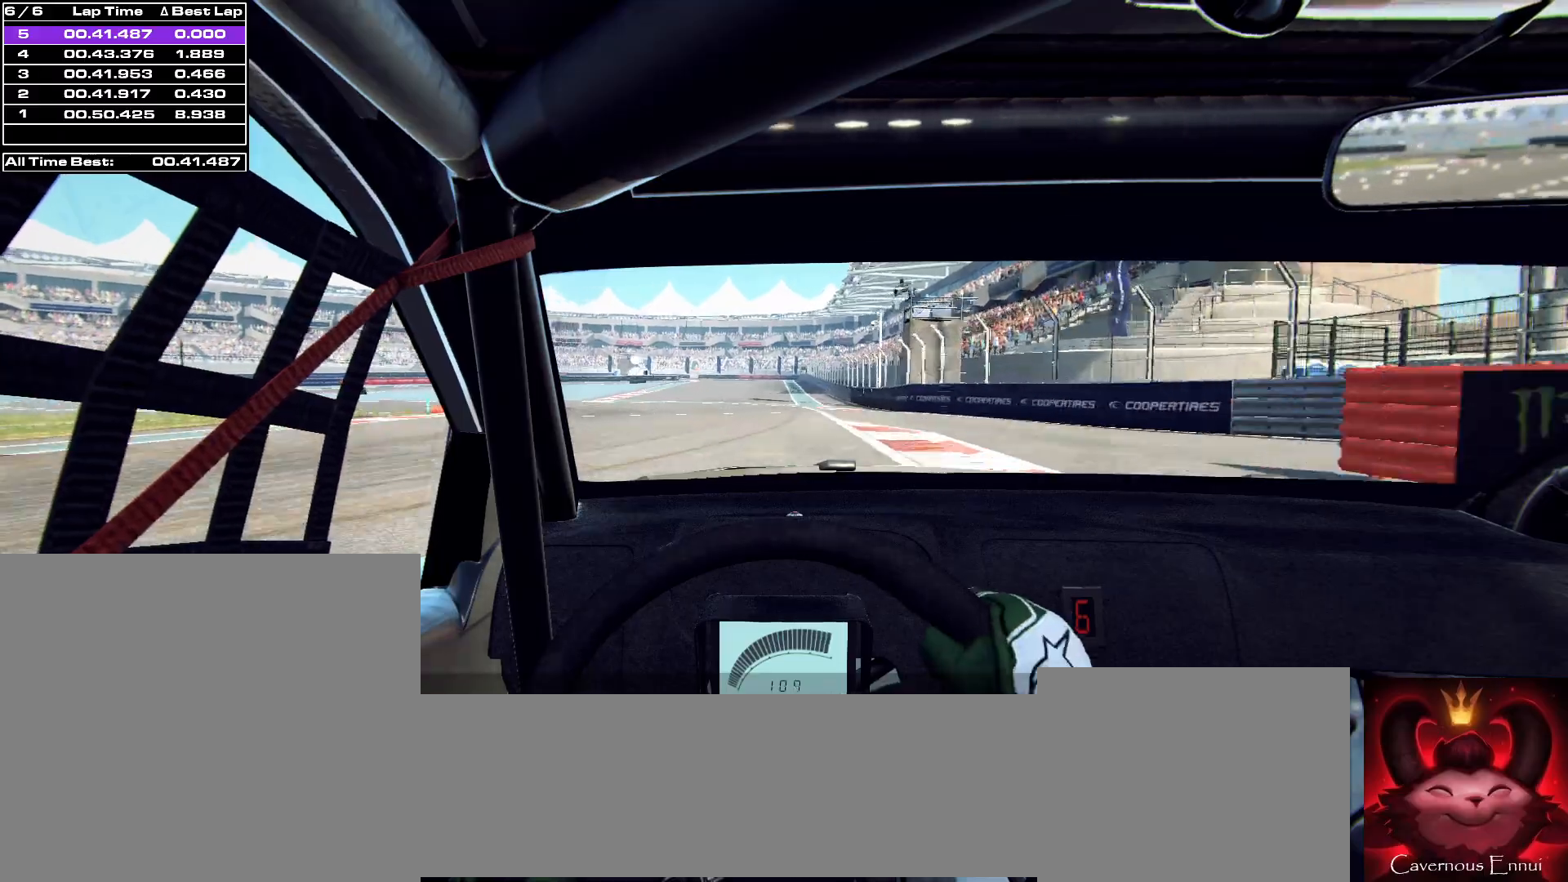
{"buttons": [], "left_stick": "center", "right_stick": "up", "events": [[267, "left_stick", "right"], [433, "left_stick", "center"]]}
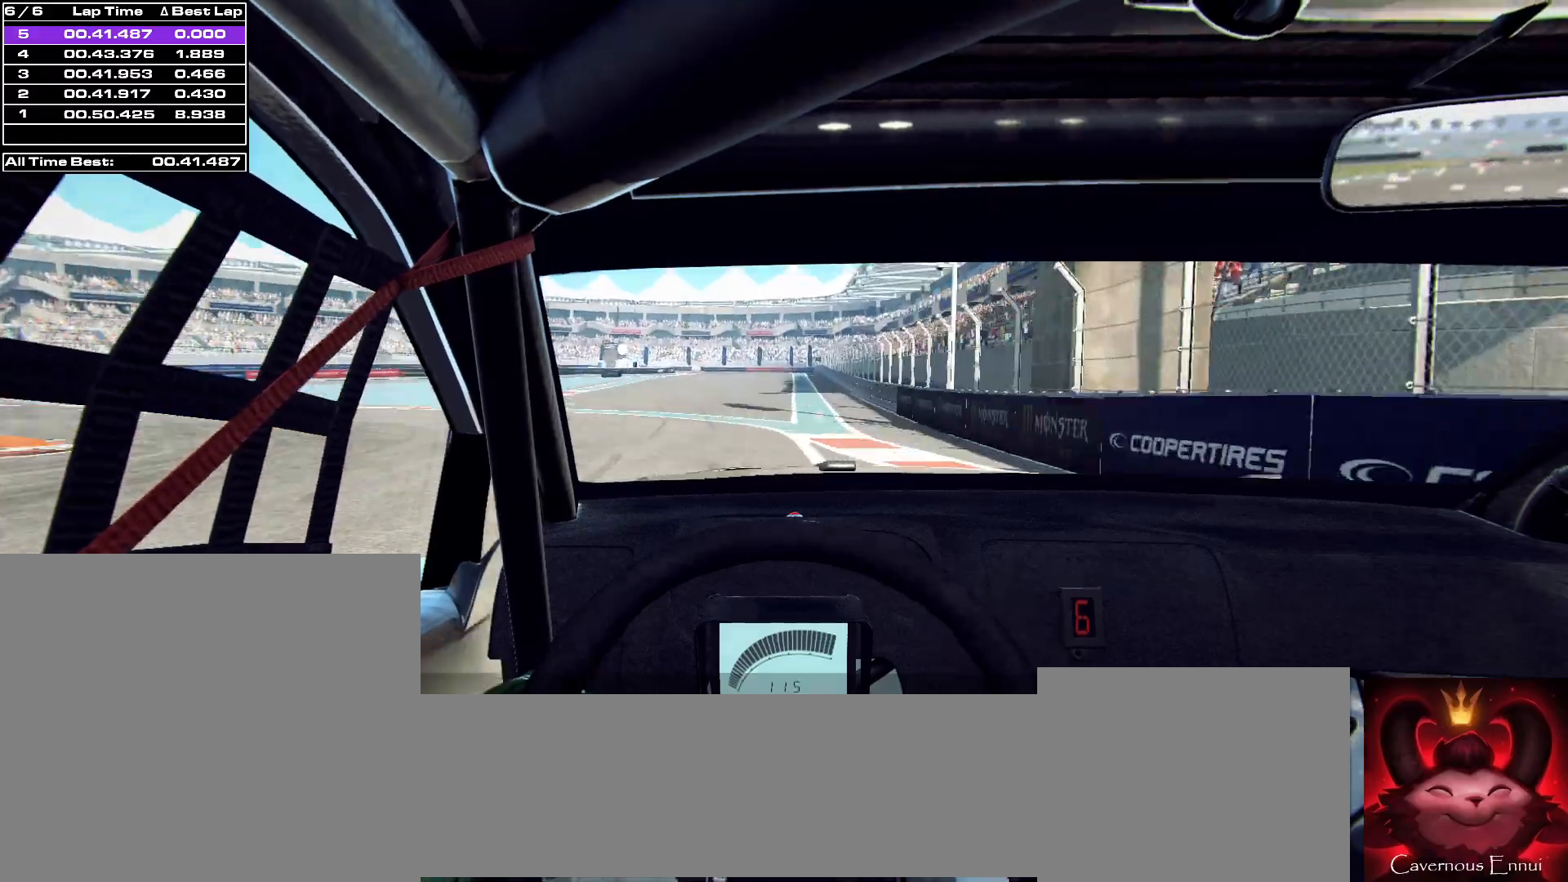
{"buttons": [], "left_stick": "center", "right_stick": "up", "events": []}
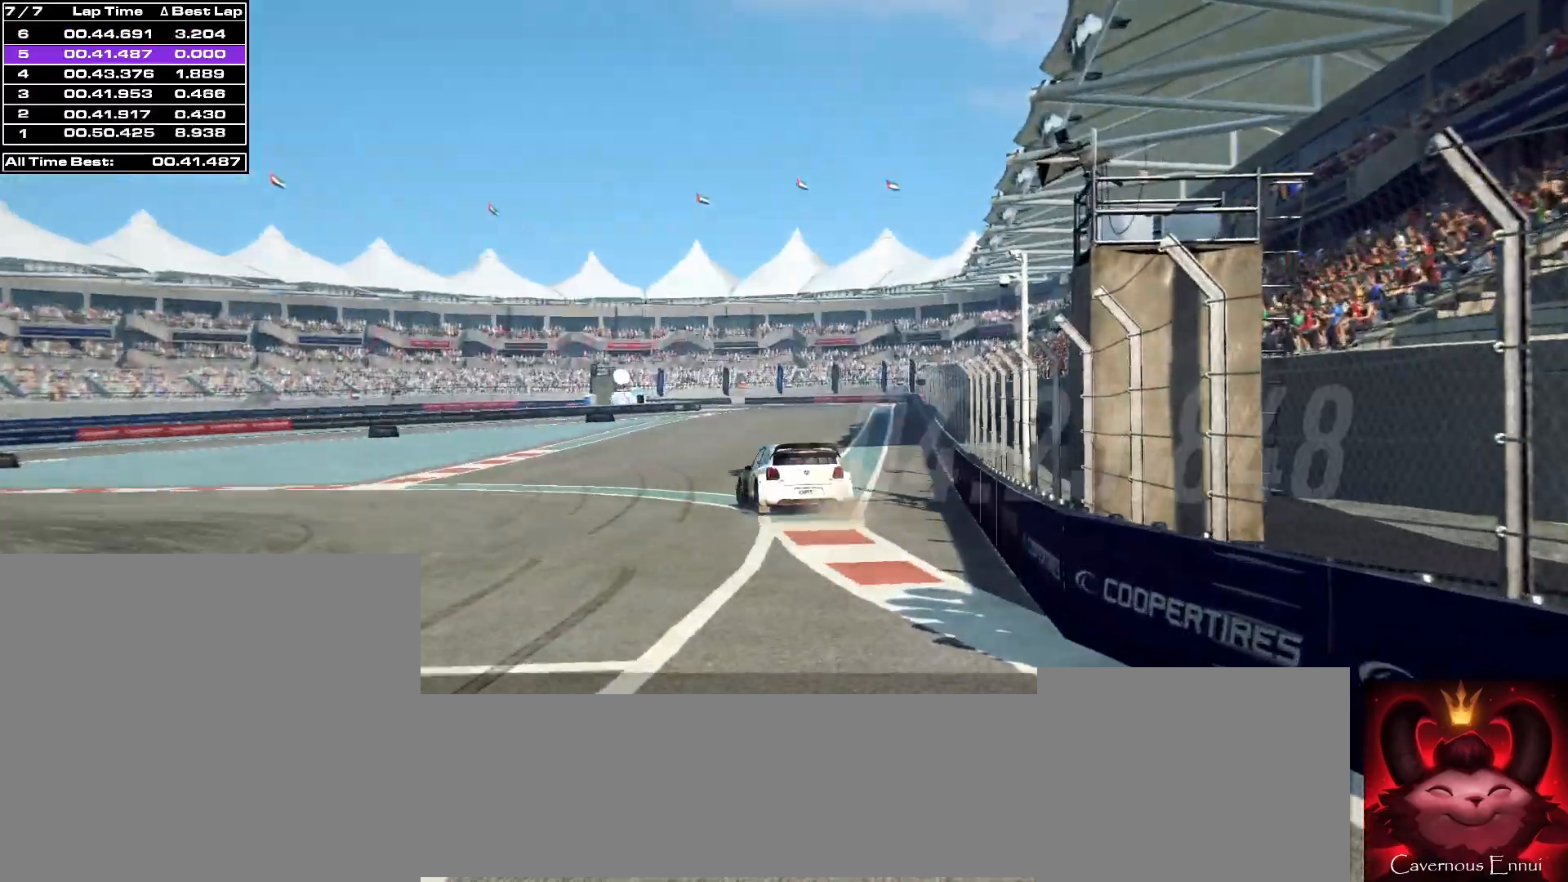
{"buttons": [], "left_stick": "center", "right_stick": "center", "events": [[67, "right_stick", "center"]]}